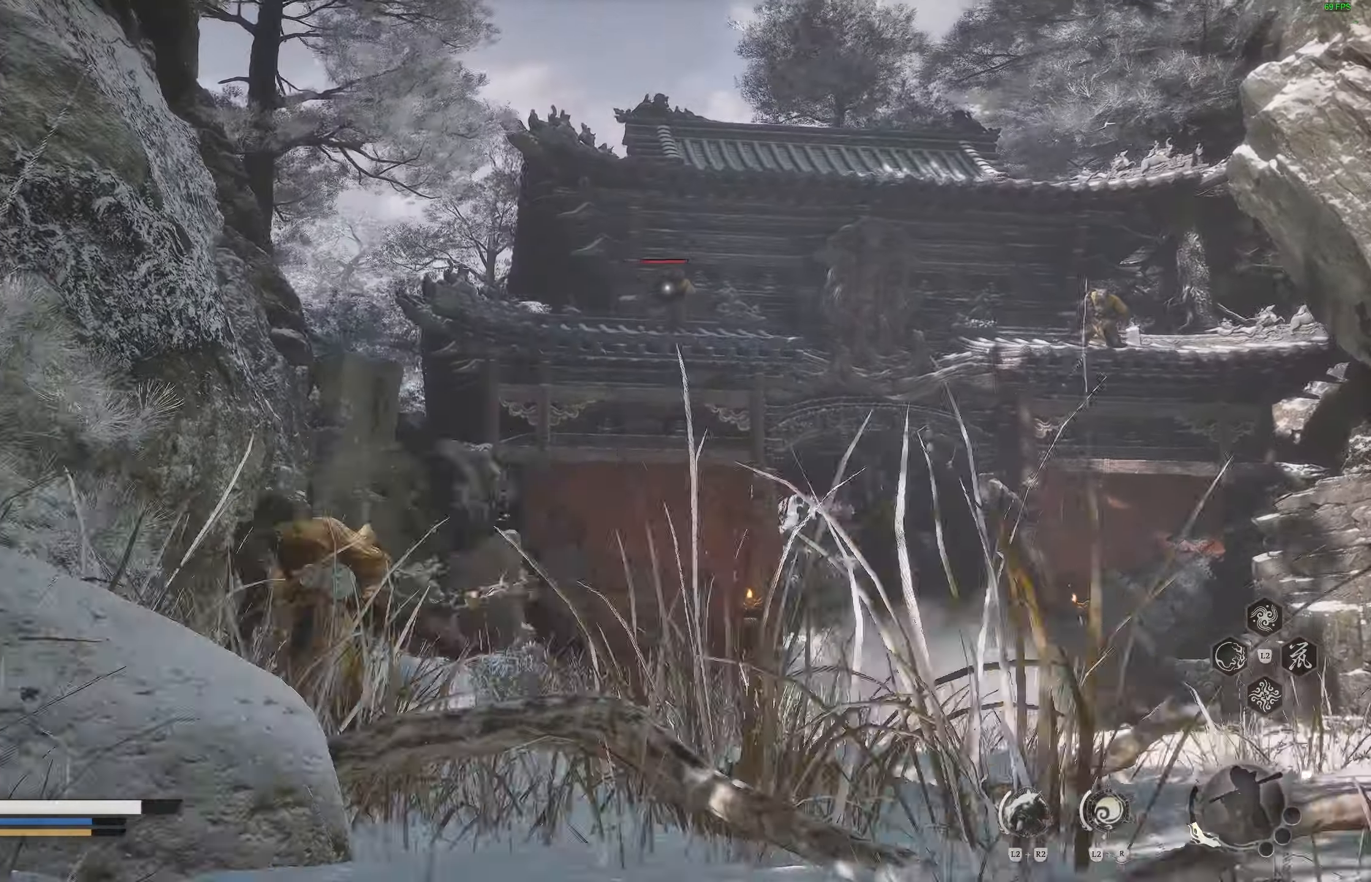
Gameplay with a controller (PlayStation layout); each line is a JSON object with the inputs held at the frame after it. "events" lists button and stick changes between this image and that frame as [ms after this image, input, new state], when the widget could be followed in between.
{"buttons": ["R2"], "left_stick": "up", "right_stick": "center", "events": [[250, "left_stick", "up"]]}
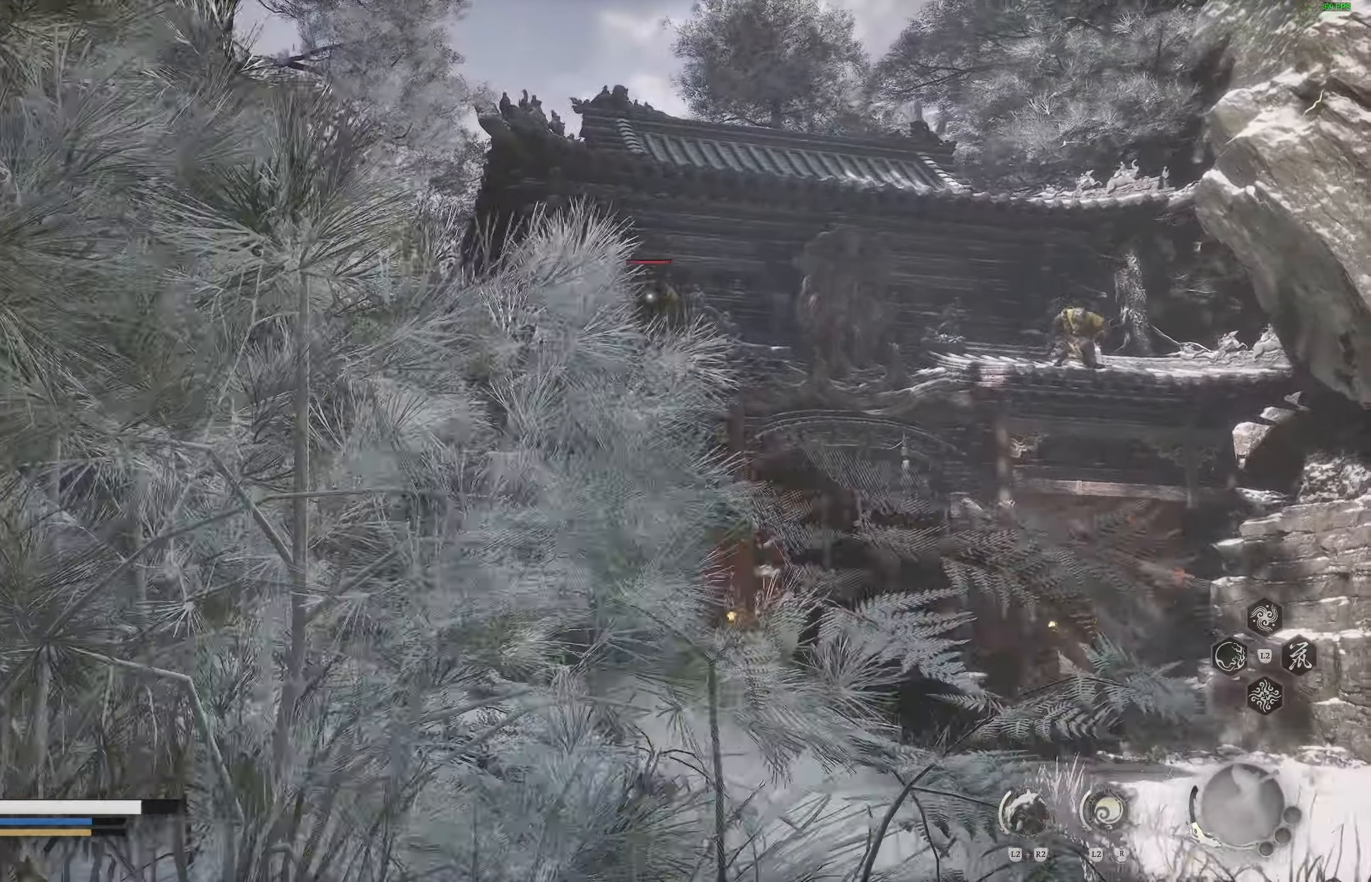
{"buttons": ["R2"], "left_stick": "down-right", "right_stick": "center", "events": [[83, "left_stick", "center"], [283, "left_stick", "right"], [483, "left_stick", "down-right"]]}
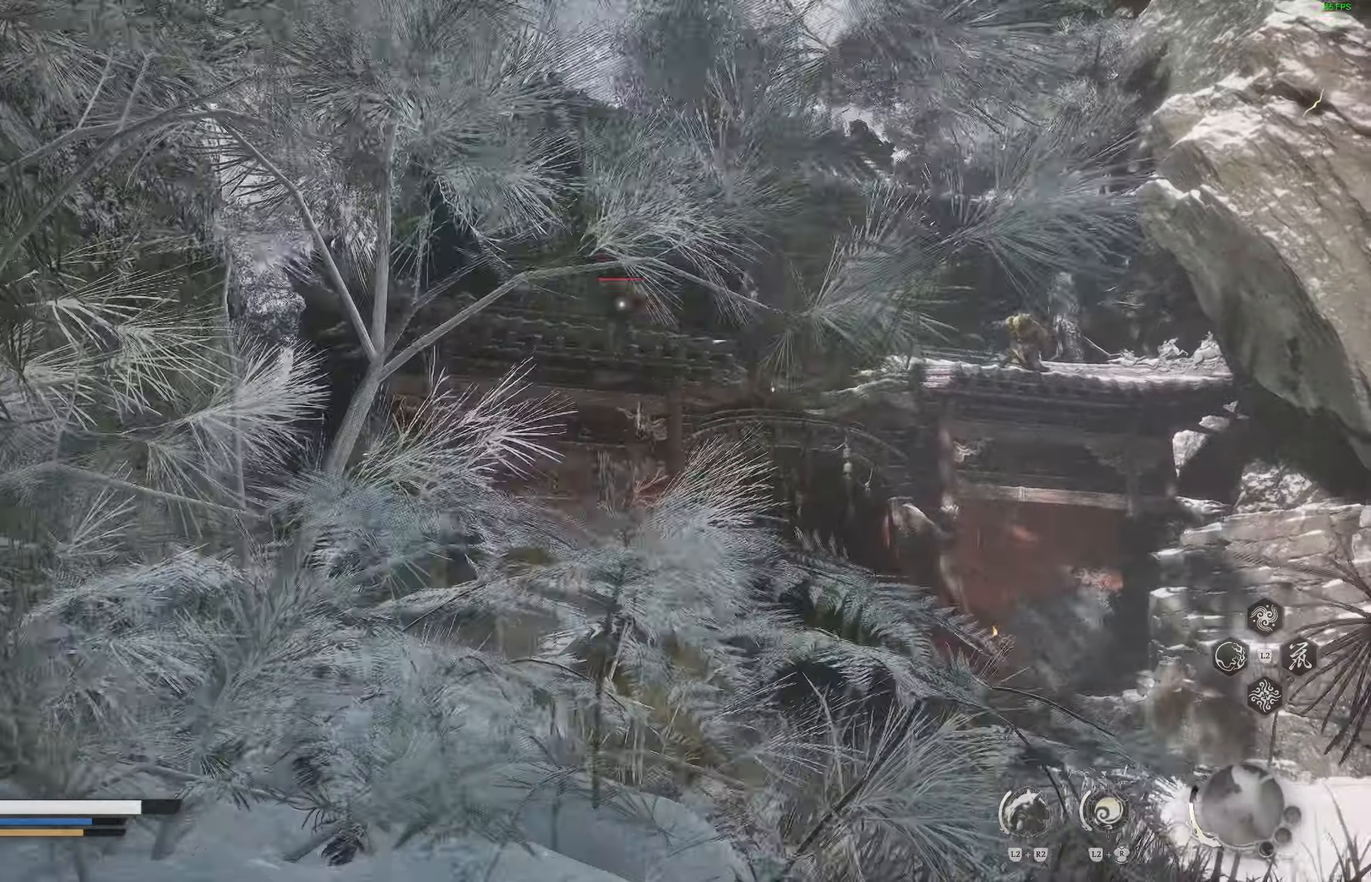
{"buttons": ["R2", "L3"], "left_stick": "down-right", "right_stick": "center", "events": [[433, "L3", "down"]]}
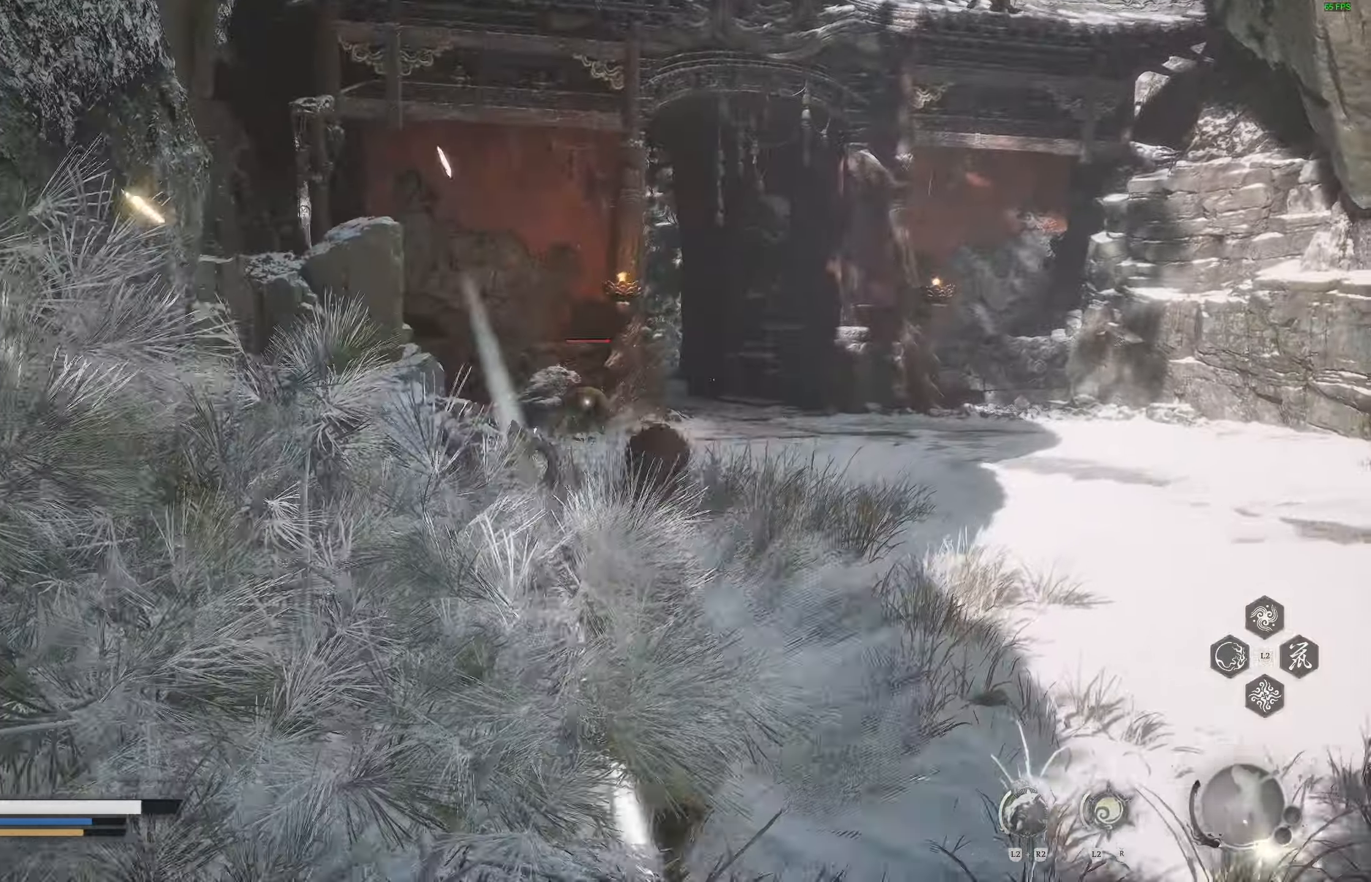
{"buttons": ["R2"], "left_stick": "down", "right_stick": "center", "events": [[33, "L3", "up"], [33, "left_stick", "down"]]}
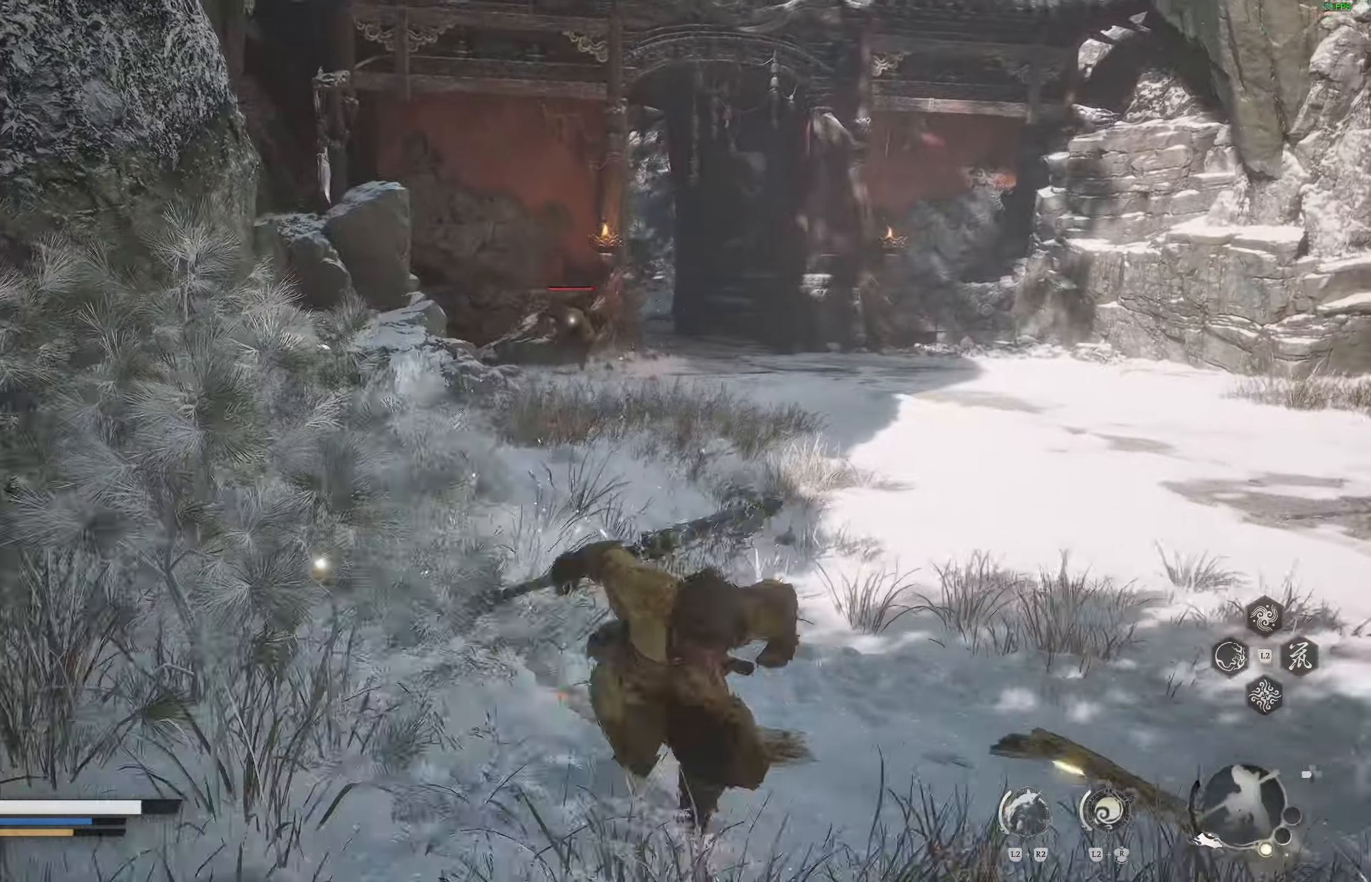
{"buttons": ["R2"], "left_stick": "down", "right_stick": "center", "events": []}
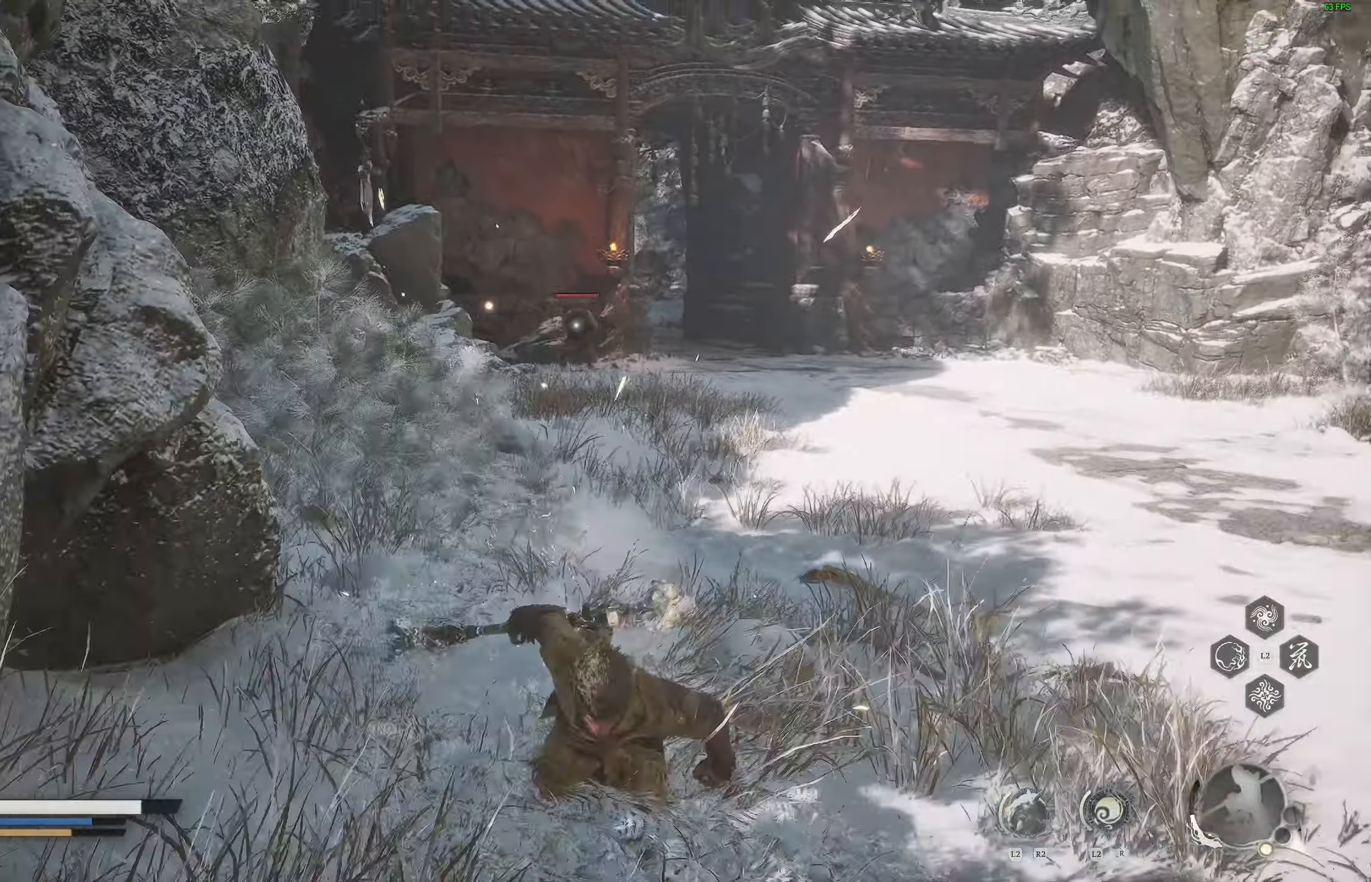
{"buttons": ["R2"], "left_stick": "down", "right_stick": "center", "events": []}
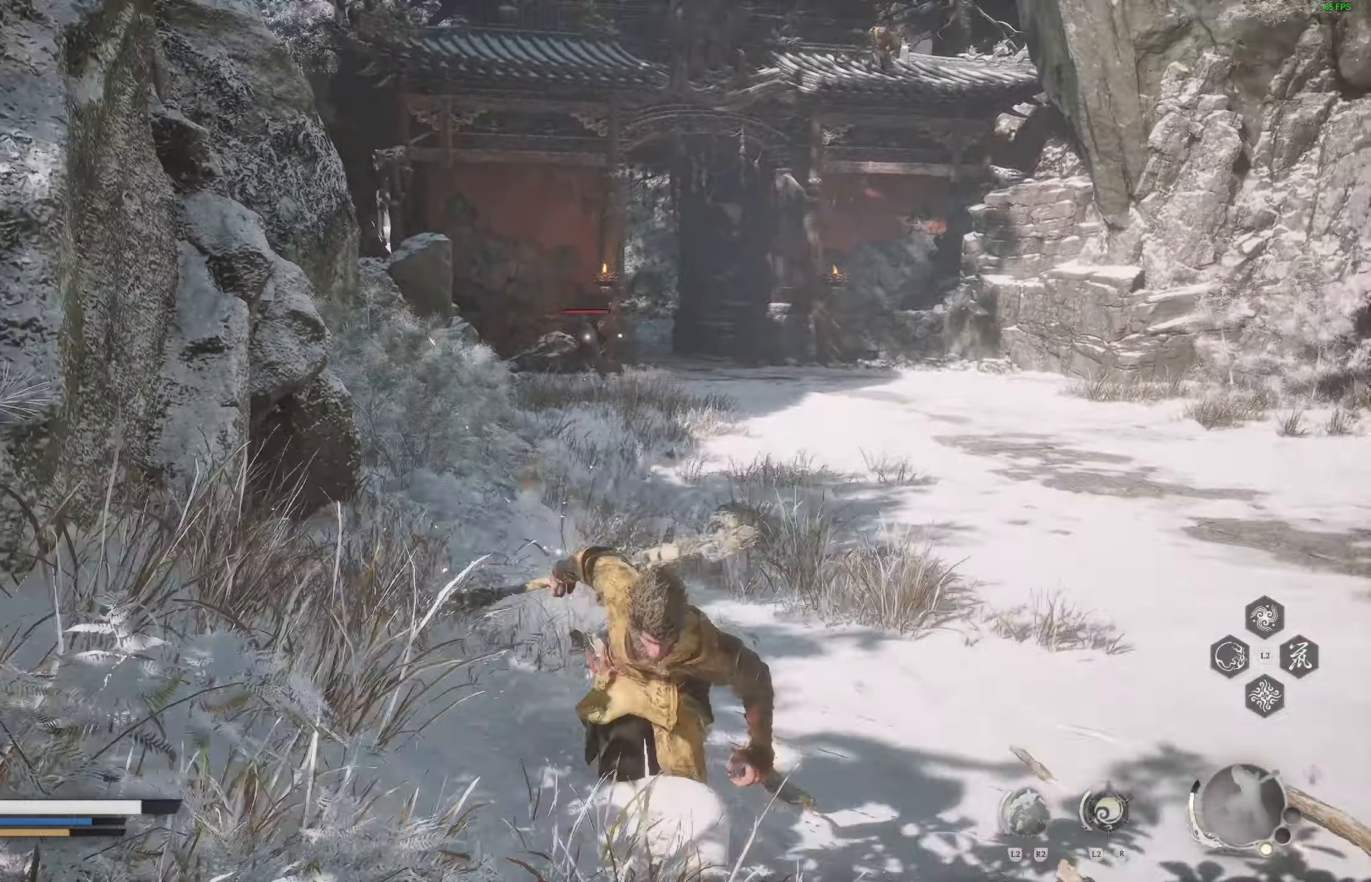
{"buttons": ["R2"], "left_stick": "down", "right_stick": "center", "events": []}
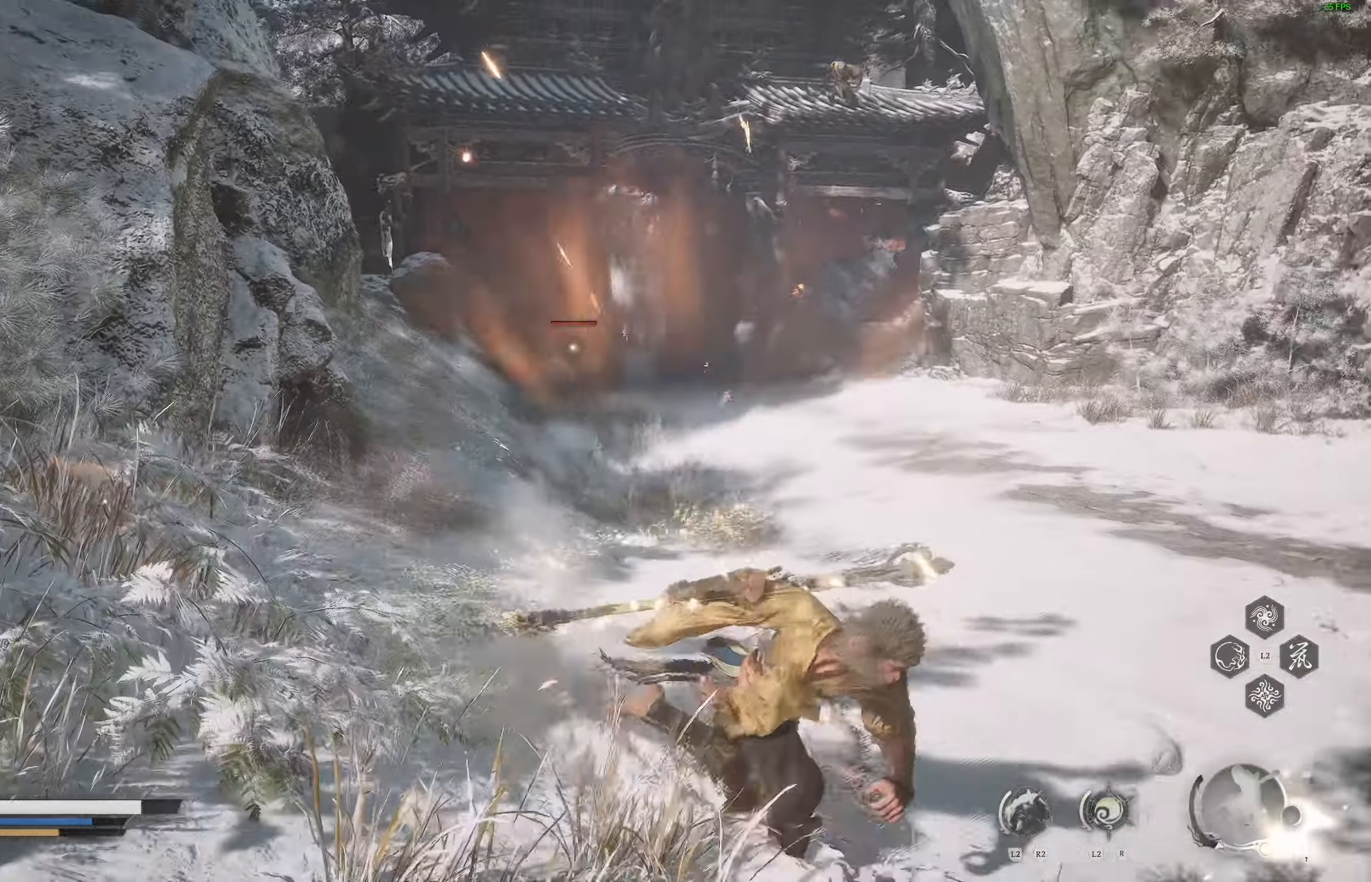
{"buttons": ["R2"], "left_stick": "center", "right_stick": "center", "events": [[500, "left_stick", "center"]]}
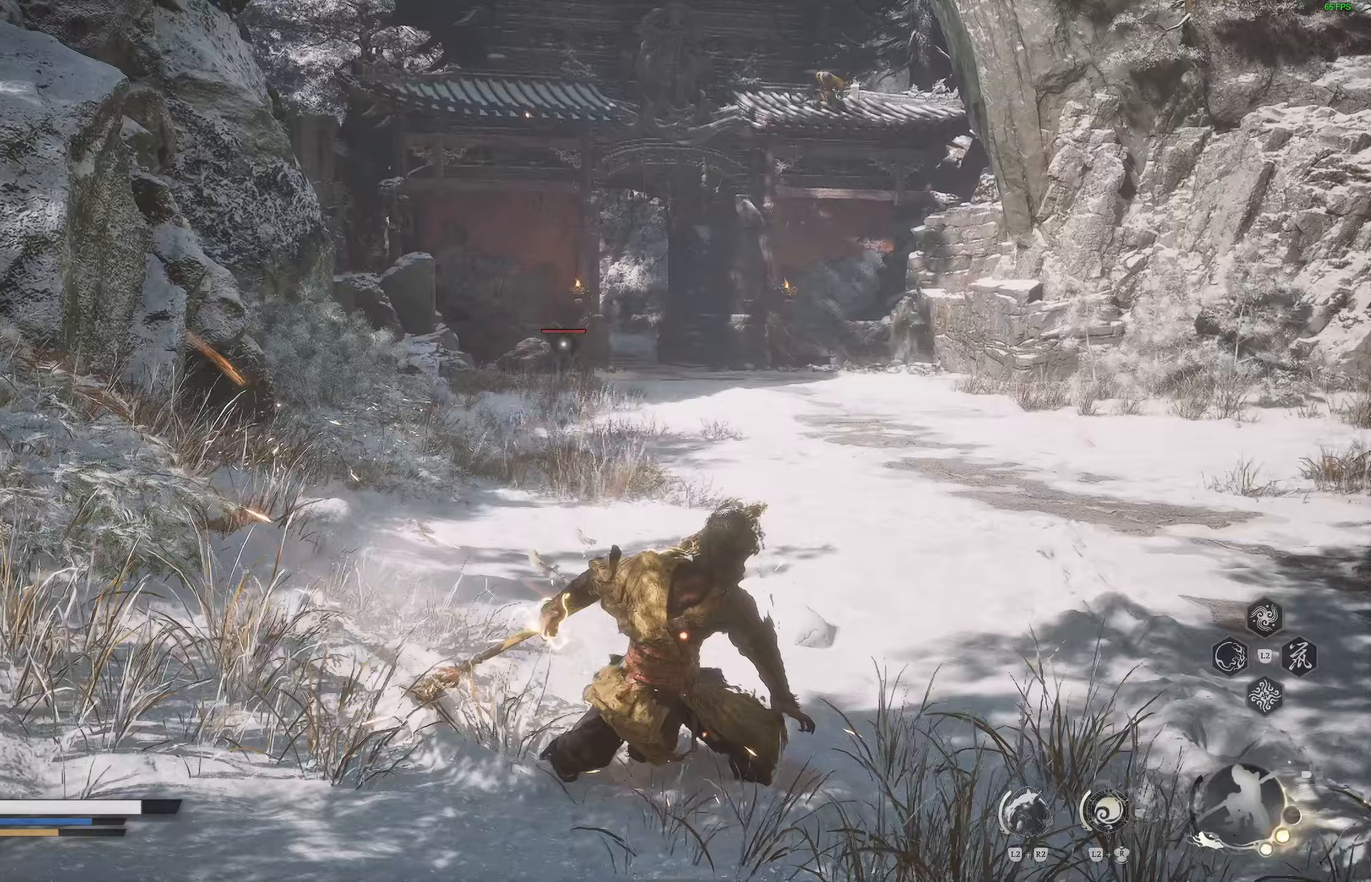
{"buttons": ["R2"], "left_stick": "down-right", "right_stick": "center", "events": [[200, "left_stick", "down-right"]]}
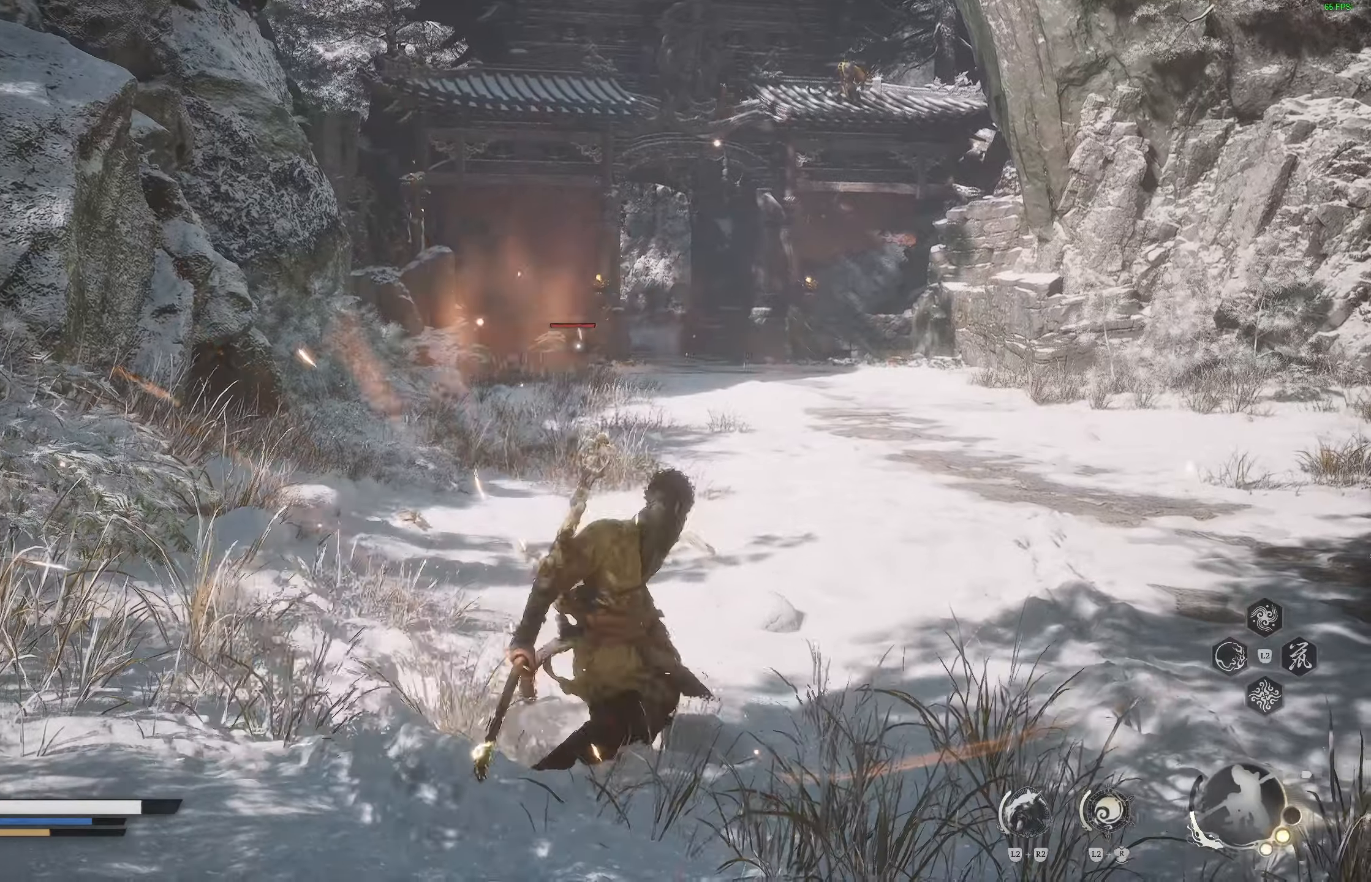
{"buttons": ["R2"], "left_stick": "down-right", "right_stick": "center", "events": []}
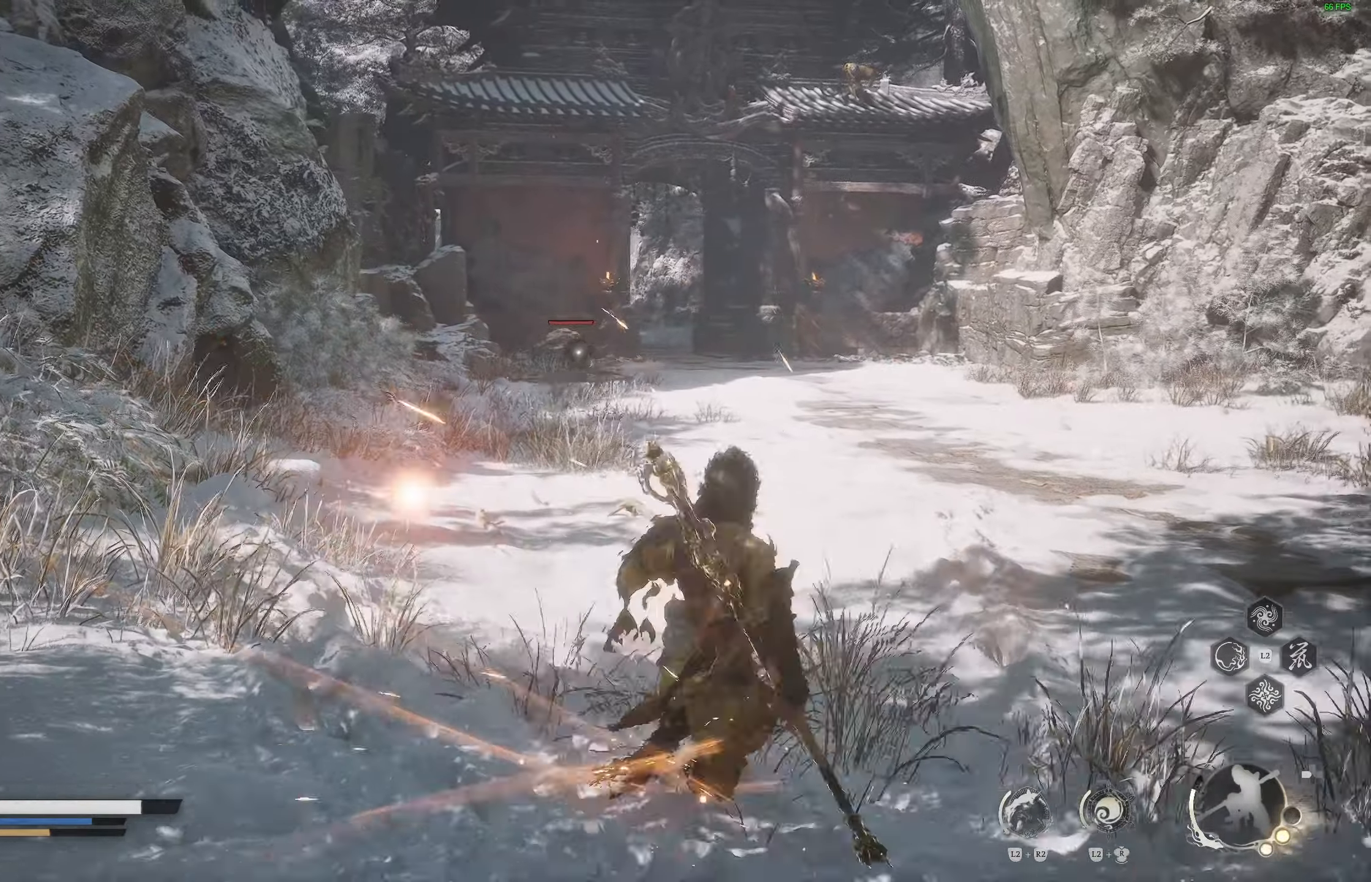
{"buttons": ["R2"], "left_stick": "right", "right_stick": "center", "events": [[67, "L3", "down"], [67, "left_stick", "right"], [200, "L3", "up"]]}
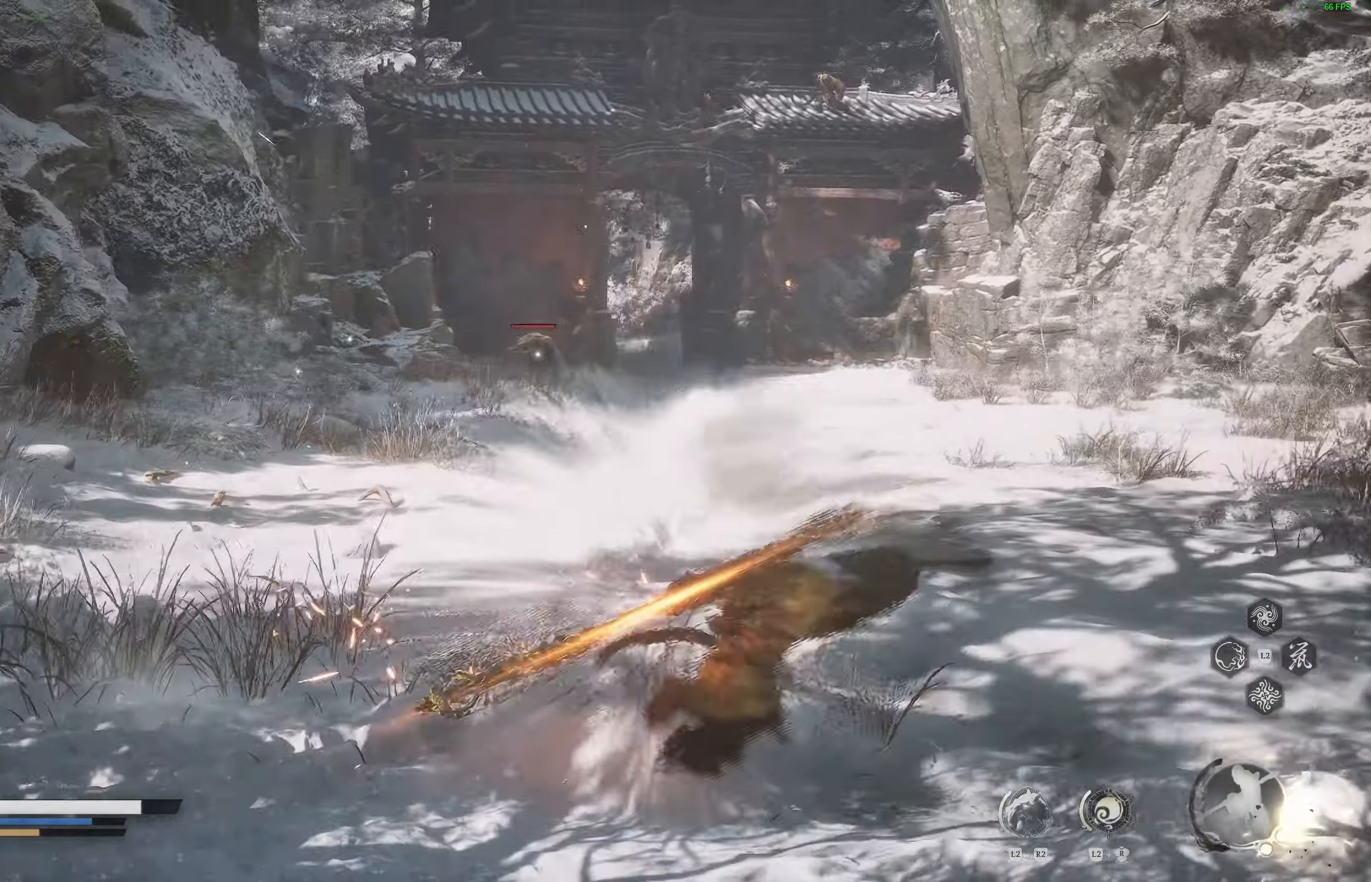
{"buttons": ["R2"], "left_stick": "right", "right_stick": "center", "events": []}
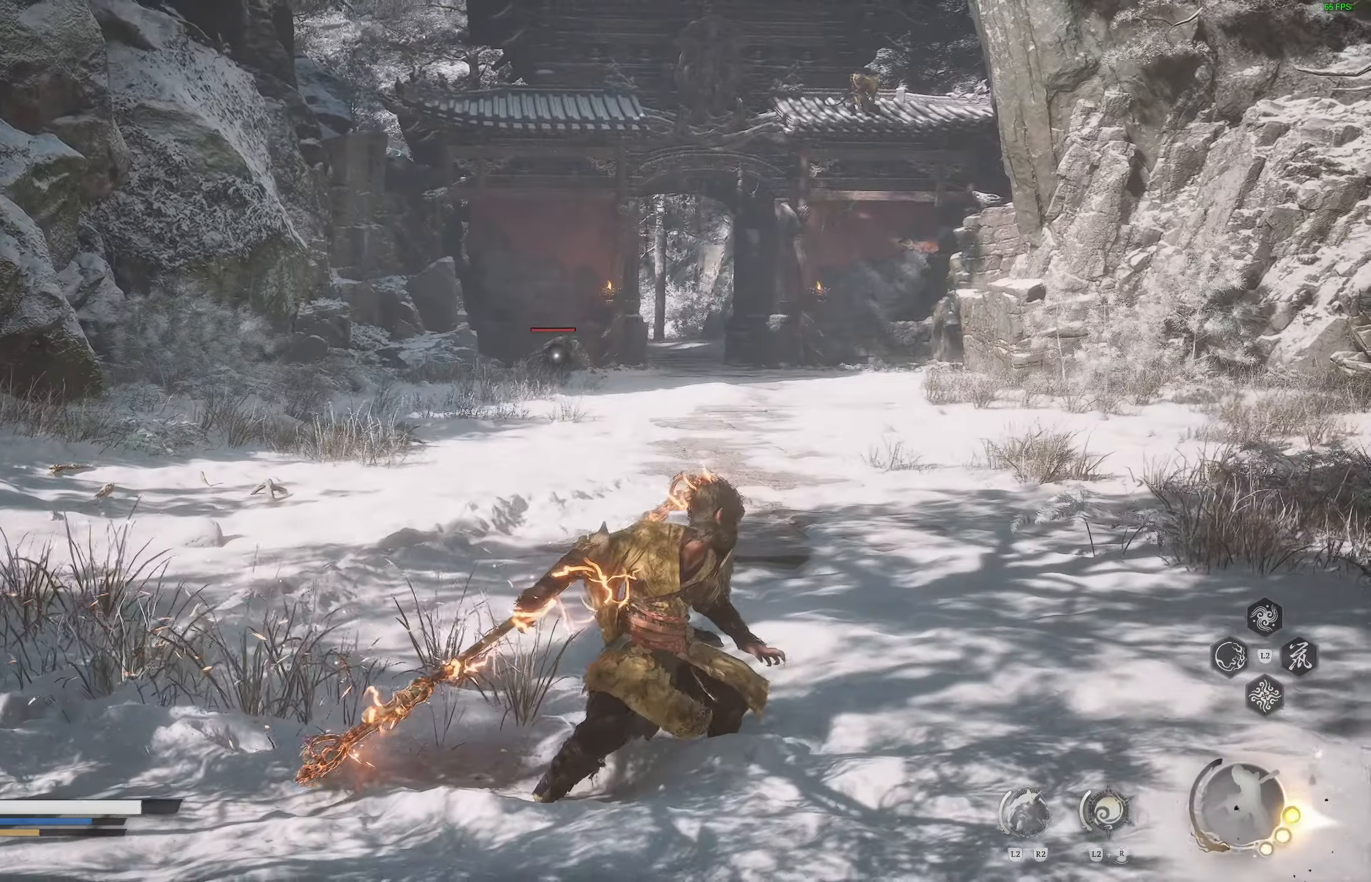
{"buttons": ["R2"], "left_stick": "right", "right_stick": "center", "events": []}
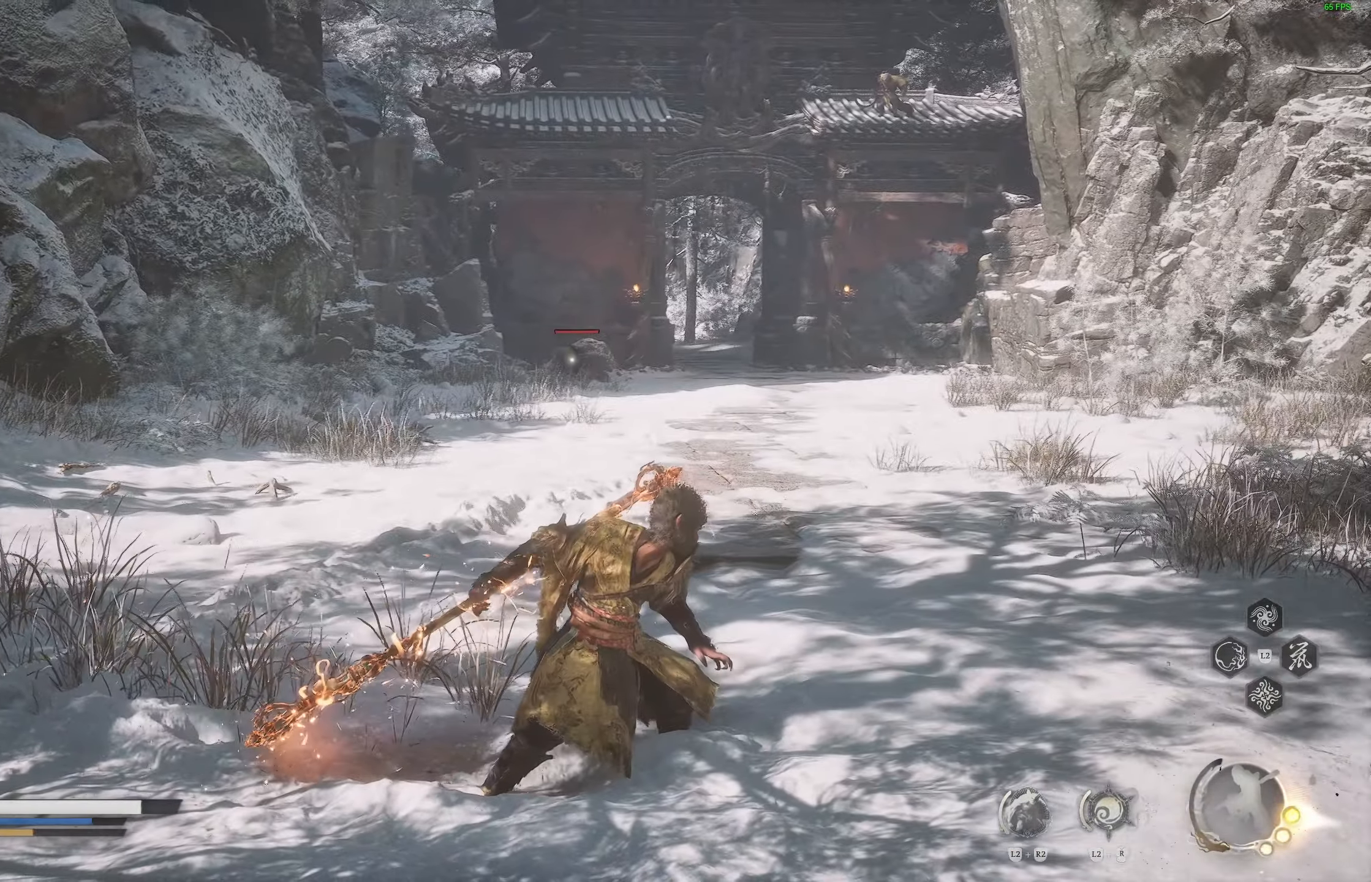
{"buttons": ["R2"], "left_stick": "center", "right_stick": "center", "events": [[250, "left_stick", "center"]]}
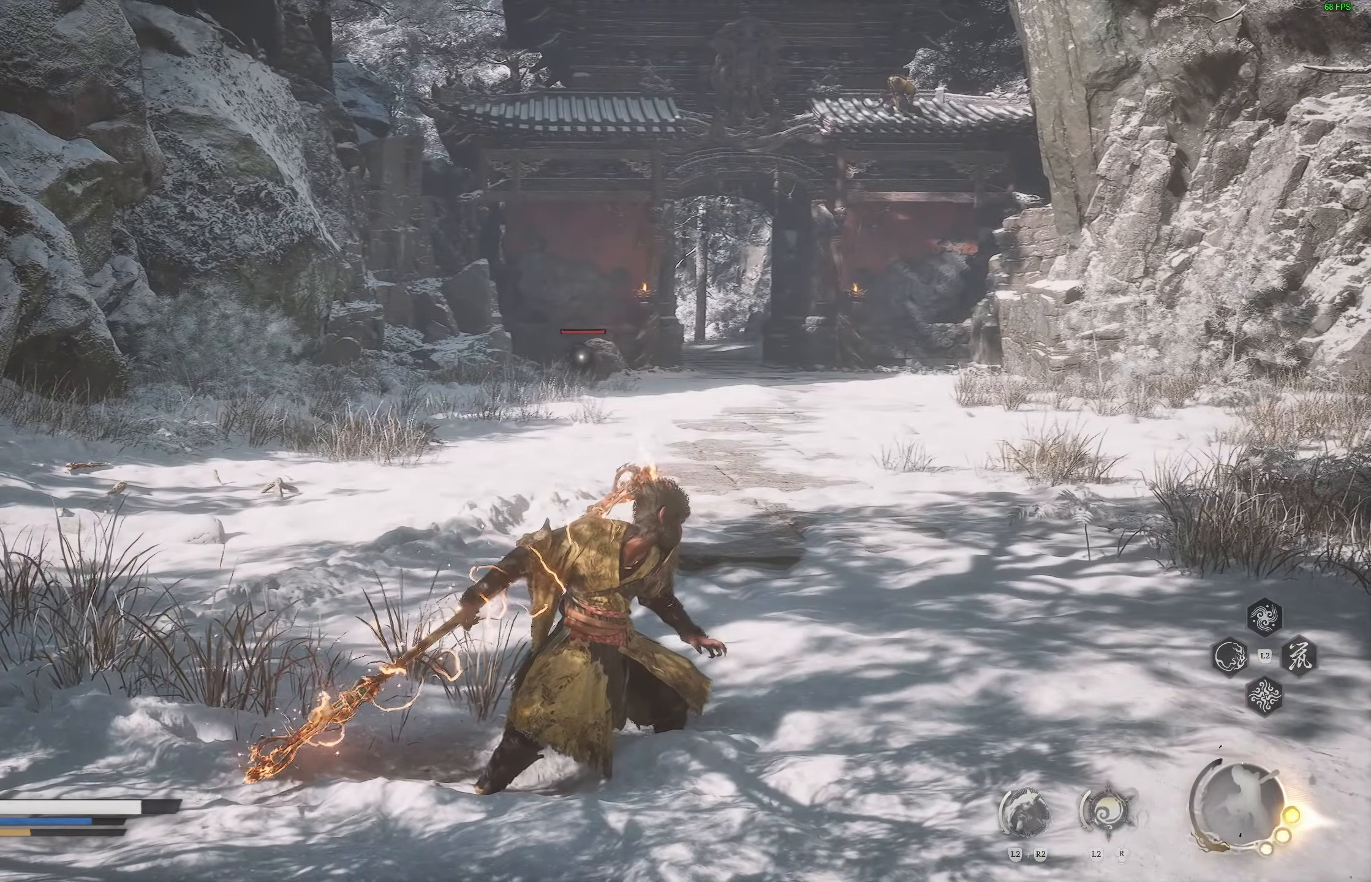
{"buttons": ["R2"], "left_stick": "center", "right_stick": "center", "events": []}
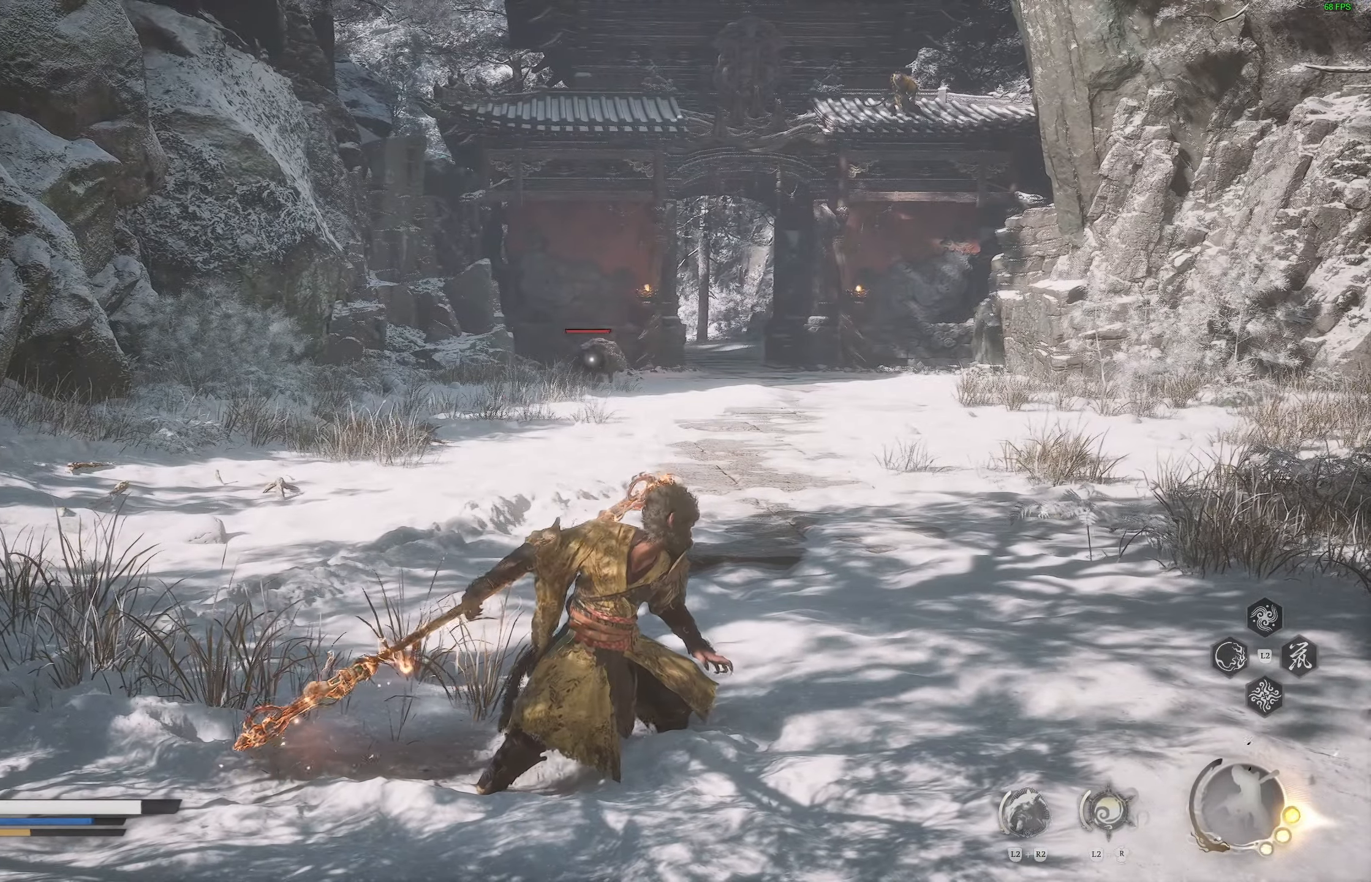
{"buttons": ["R2"], "left_stick": "center", "right_stick": "center", "events": []}
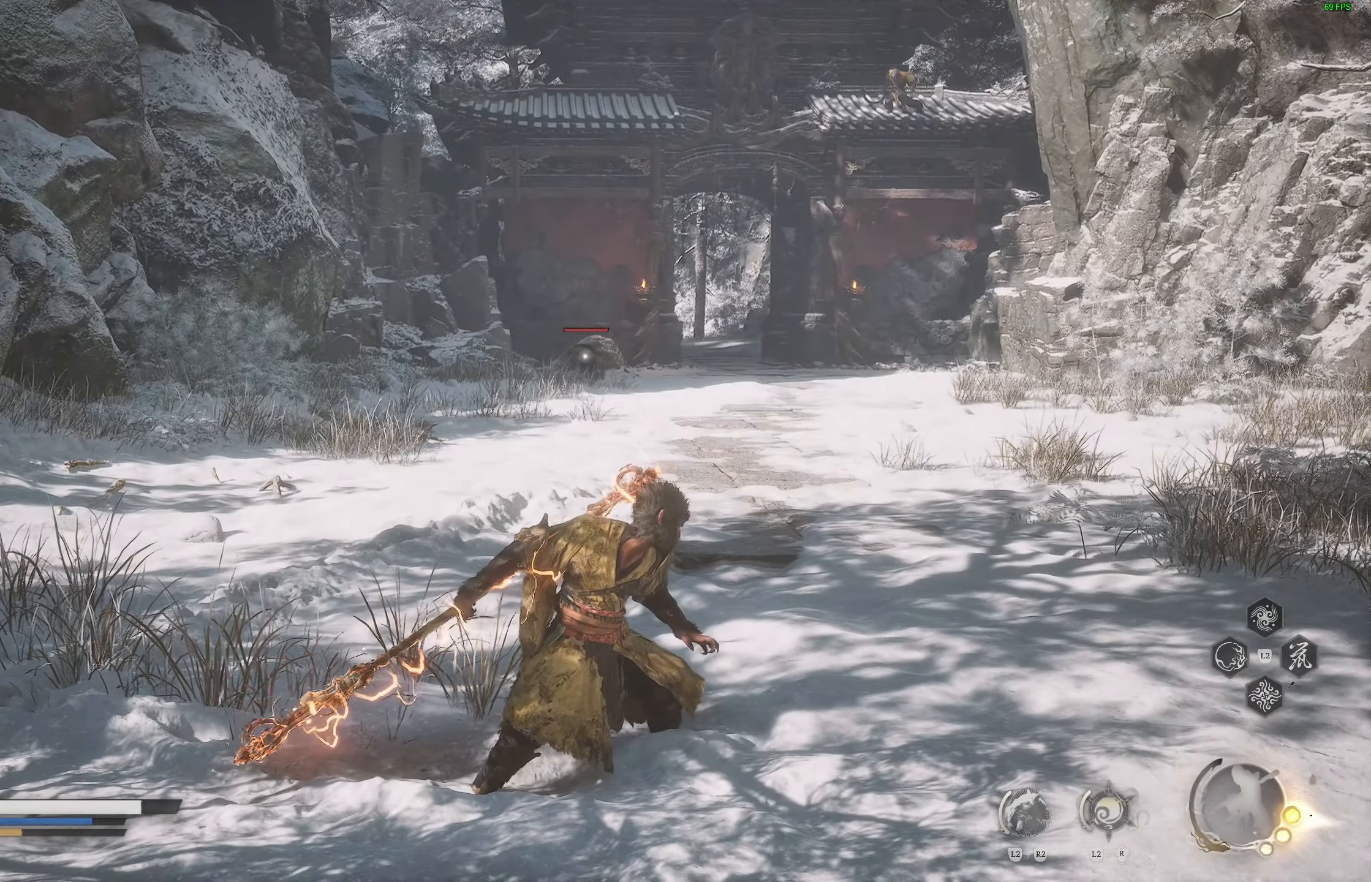
{"buttons": ["R2"], "left_stick": "center", "right_stick": "center", "events": []}
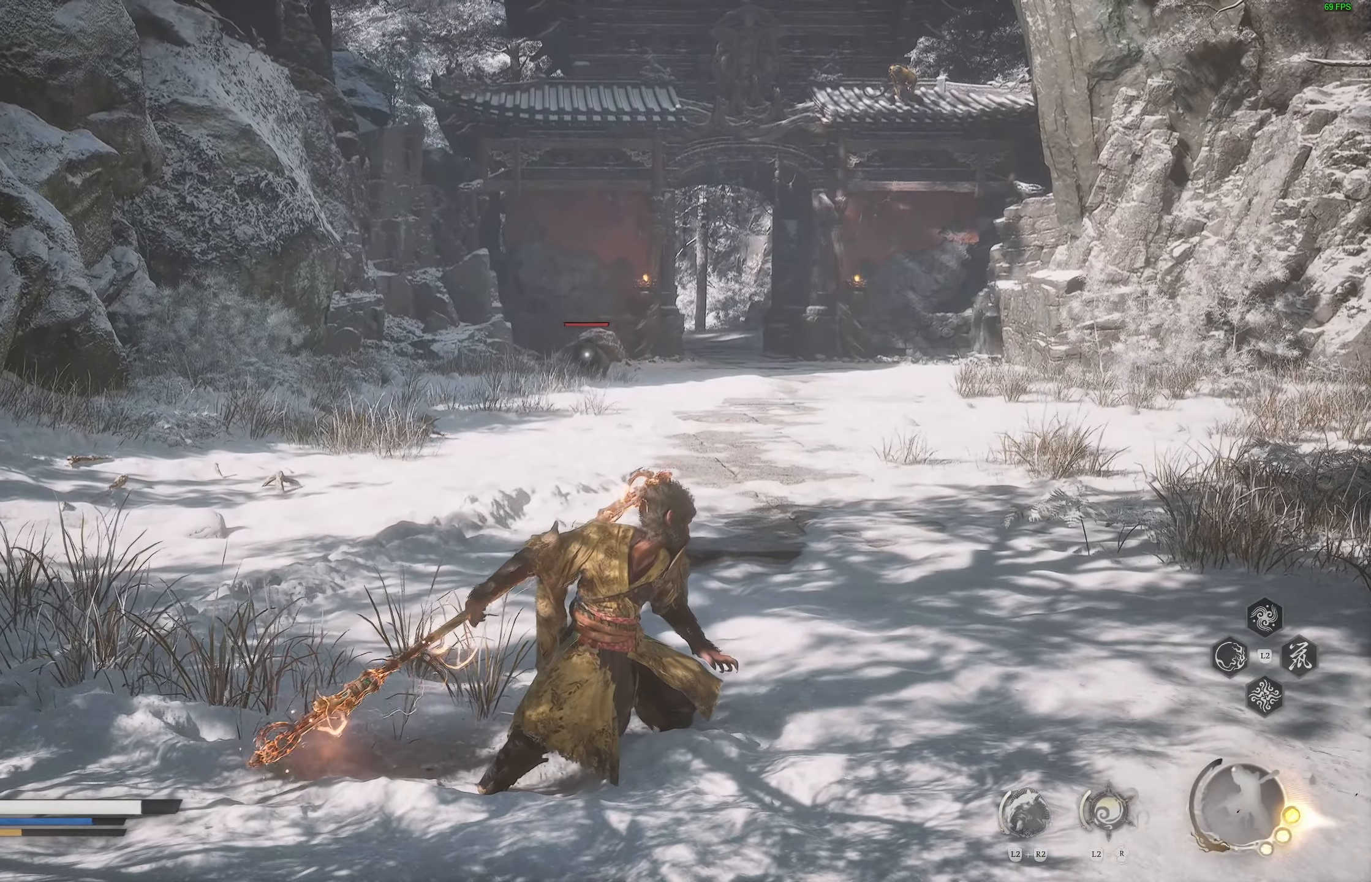
{"buttons": ["R2"], "left_stick": "center", "right_stick": "center", "events": []}
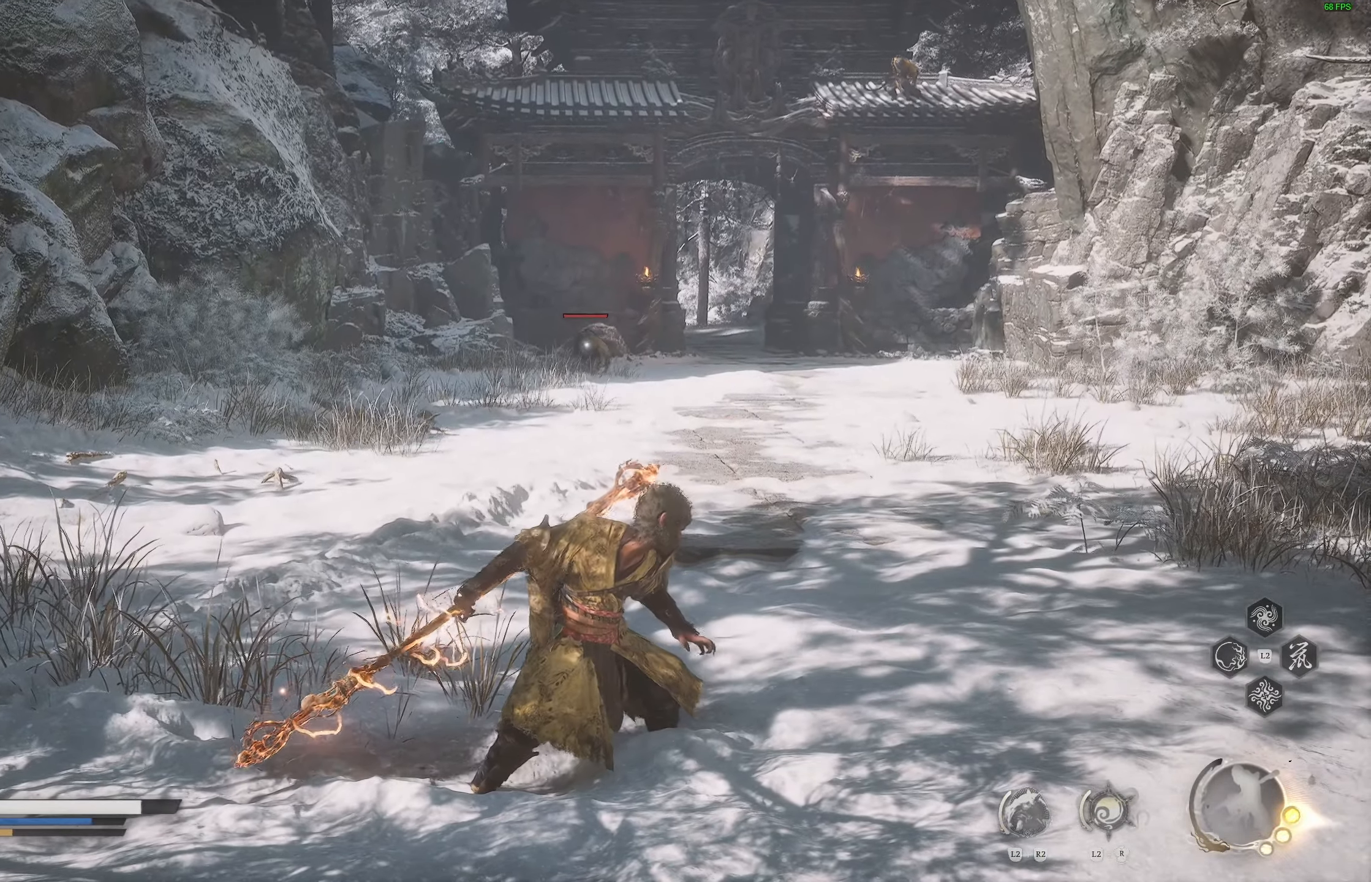
{"buttons": ["R2"], "left_stick": "center", "right_stick": "center", "events": []}
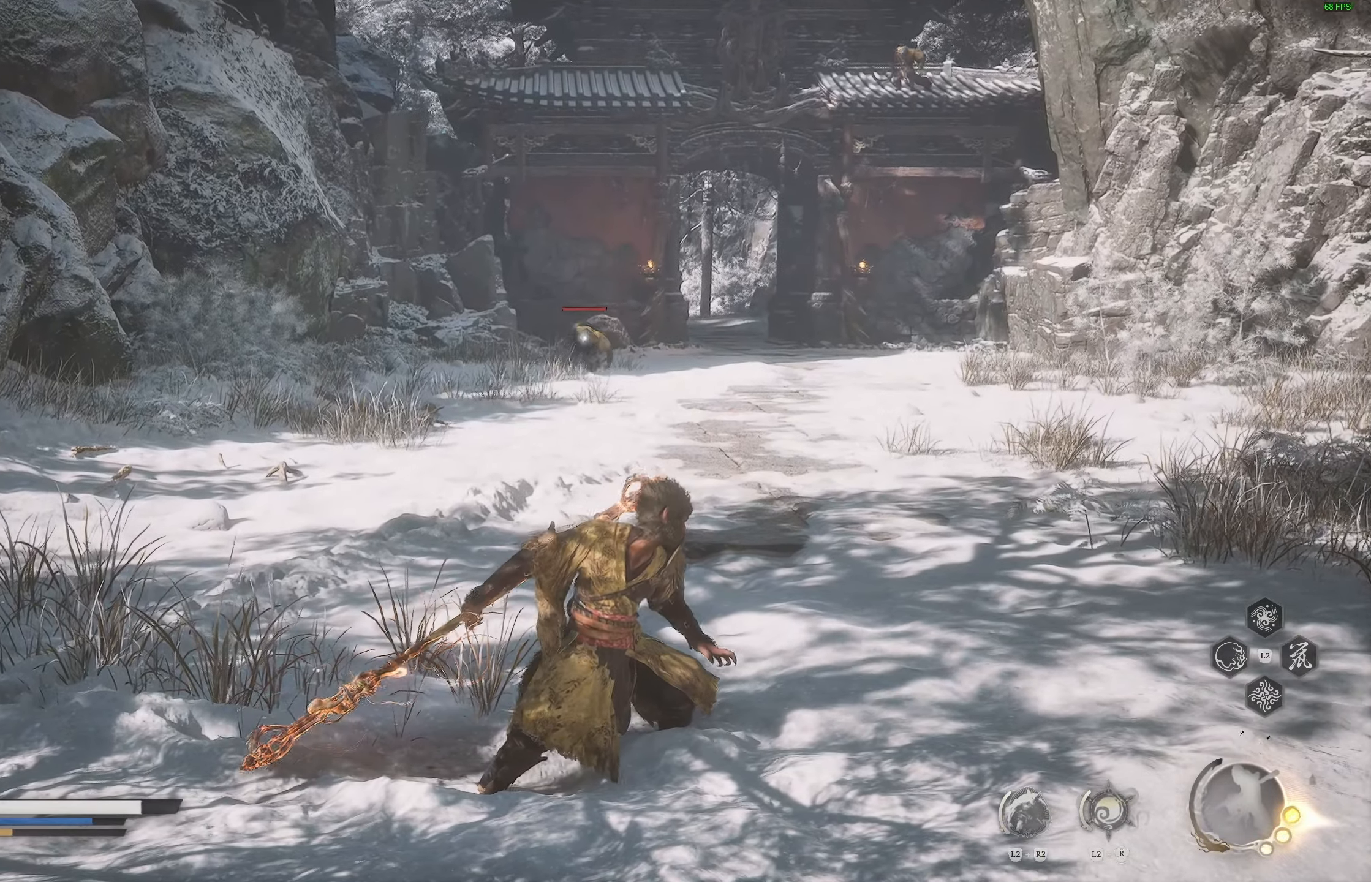
{"buttons": ["R2"], "left_stick": "up", "right_stick": "center", "events": [[500, "left_stick", "up"]]}
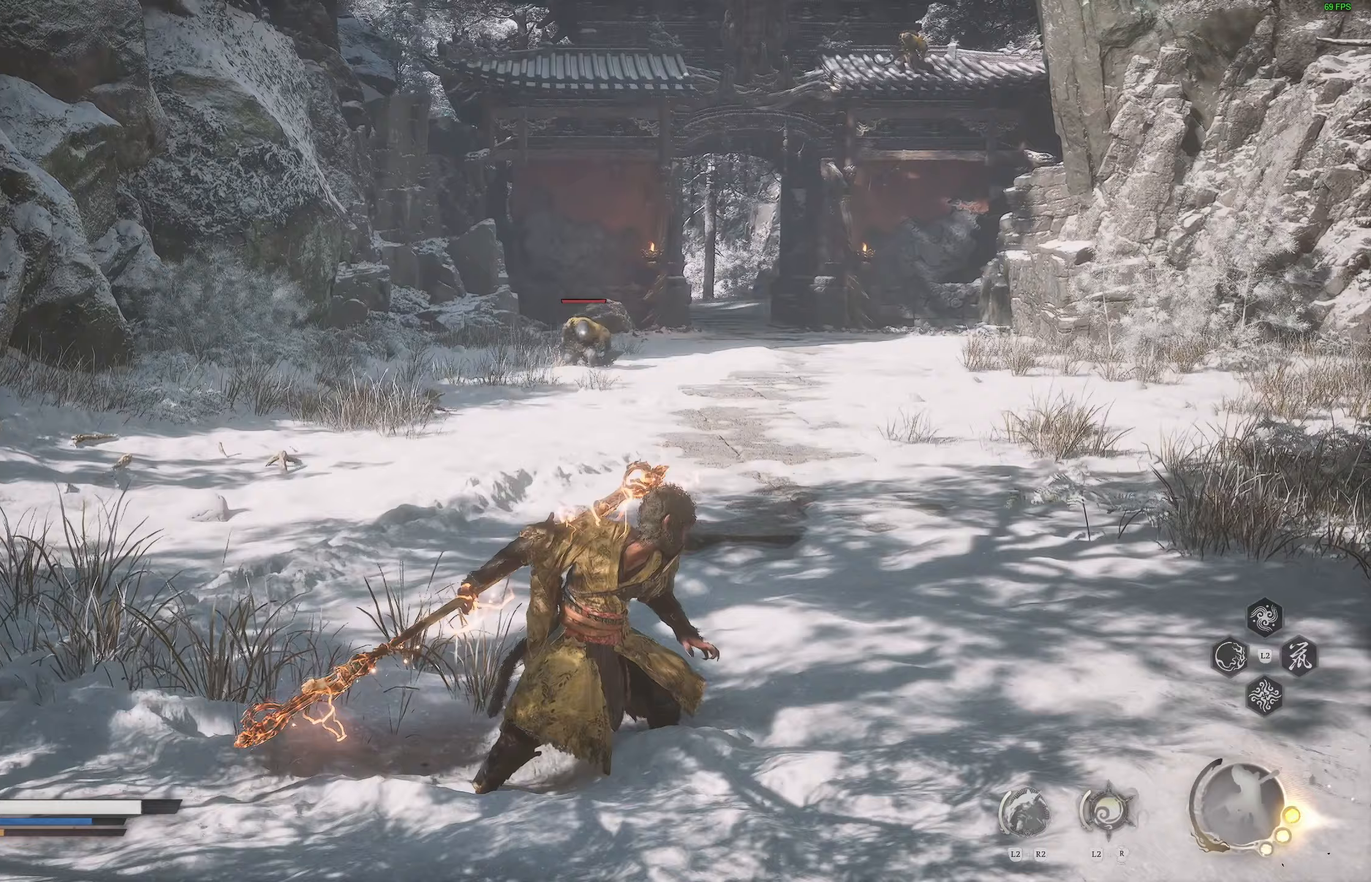
{"buttons": ["R2"], "left_stick": "up", "right_stick": "center", "events": []}
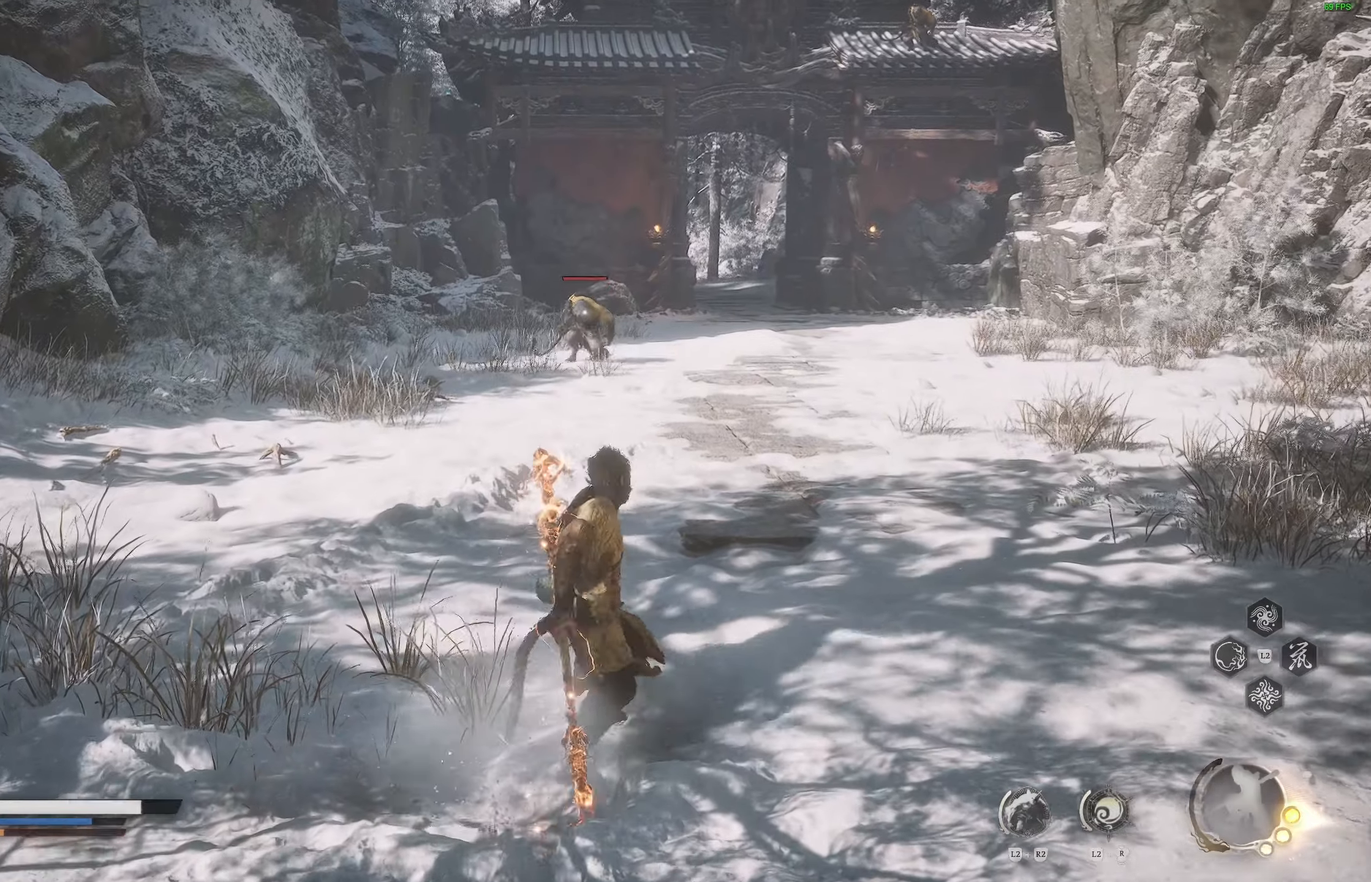
{"buttons": ["R2", "L3"], "left_stick": "up", "right_stick": "center", "events": [[67, "left_stick", "left"], [400, "L3", "down"], [400, "left_stick", "up"]]}
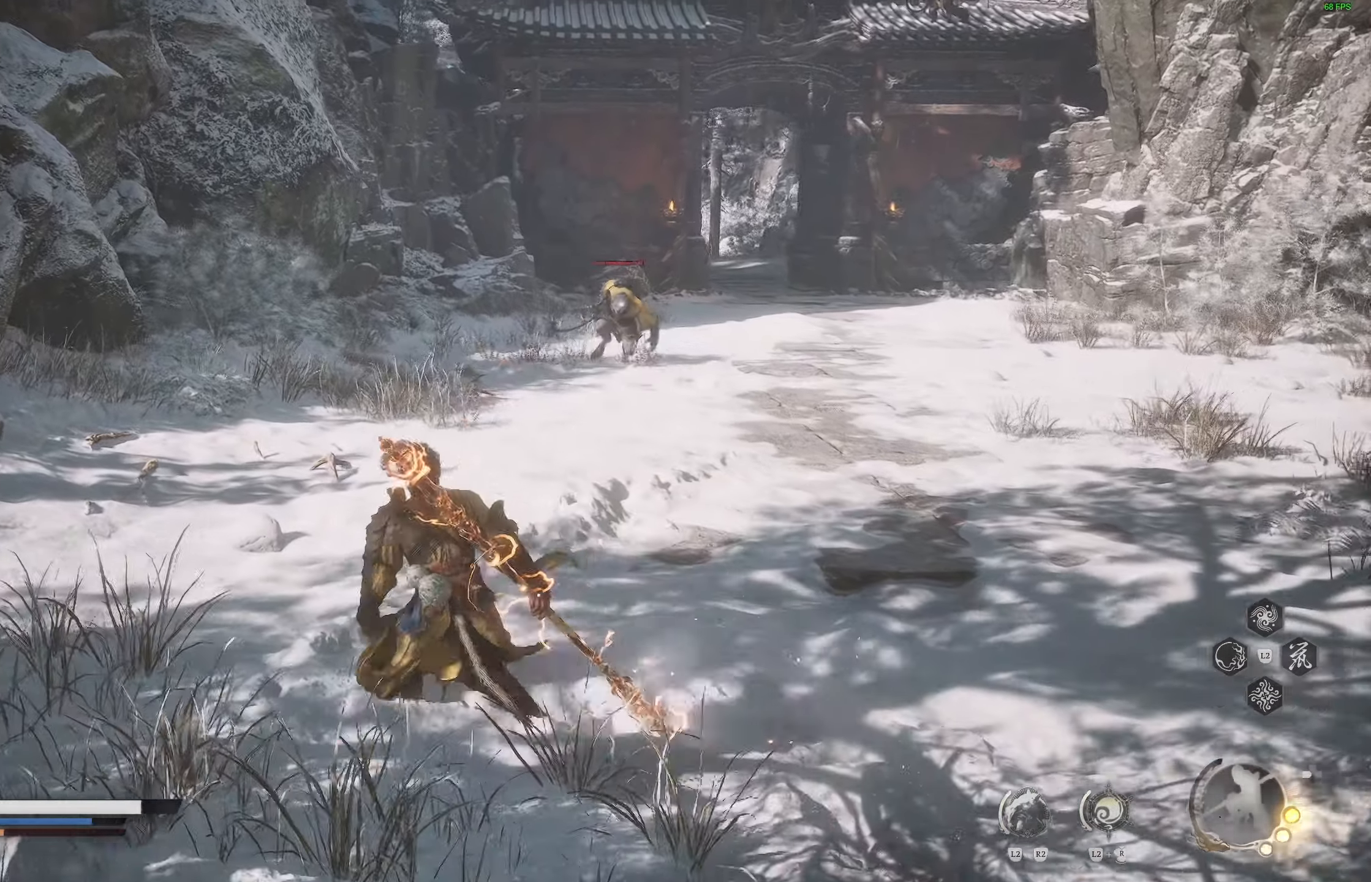
{"buttons": ["R2"], "left_stick": "up", "right_stick": "center", "events": [[17, "L3", "up"]]}
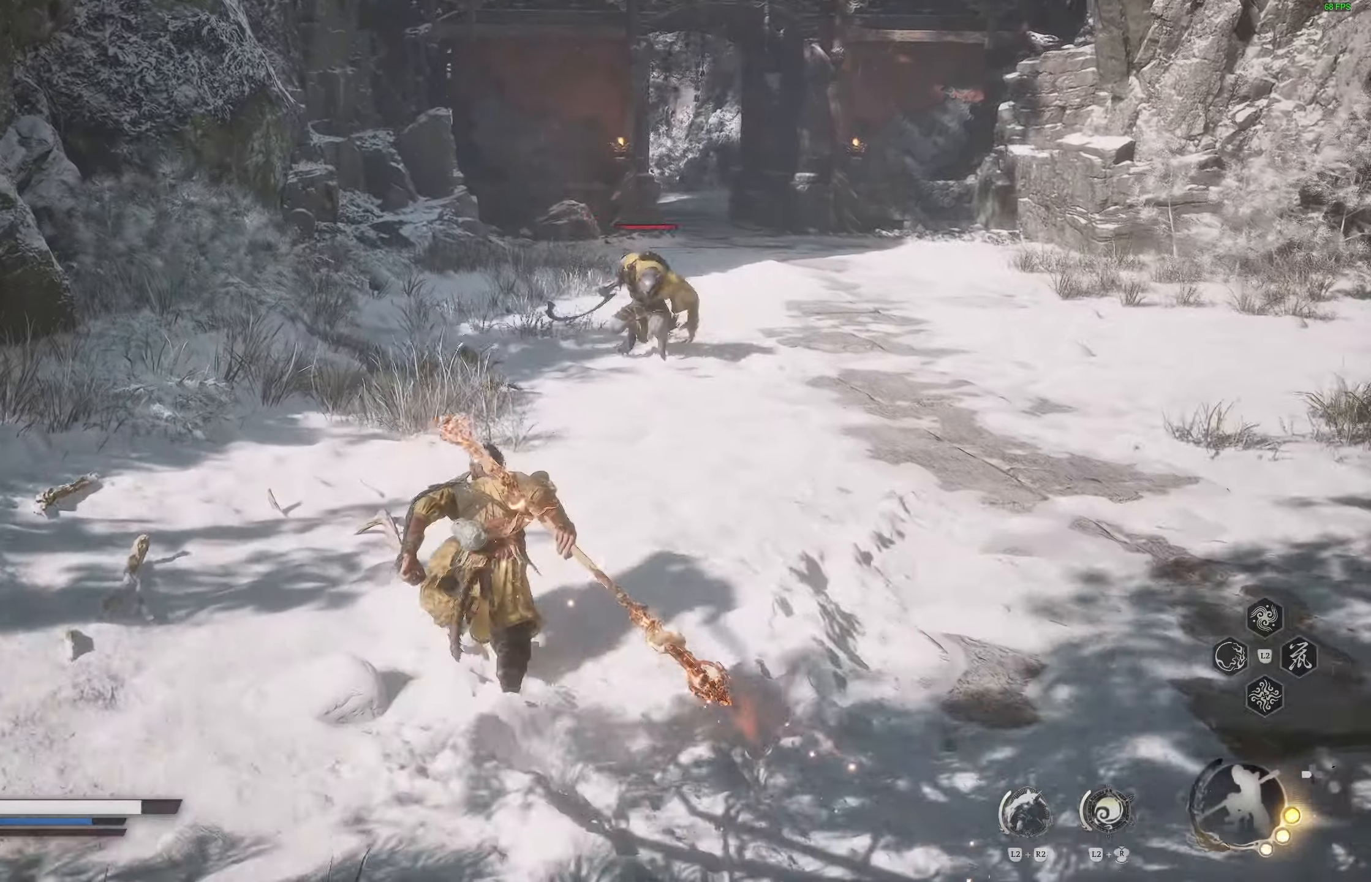
{"buttons": [], "left_stick": "up", "right_stick": "center", "events": [[50, "R2", "up"]]}
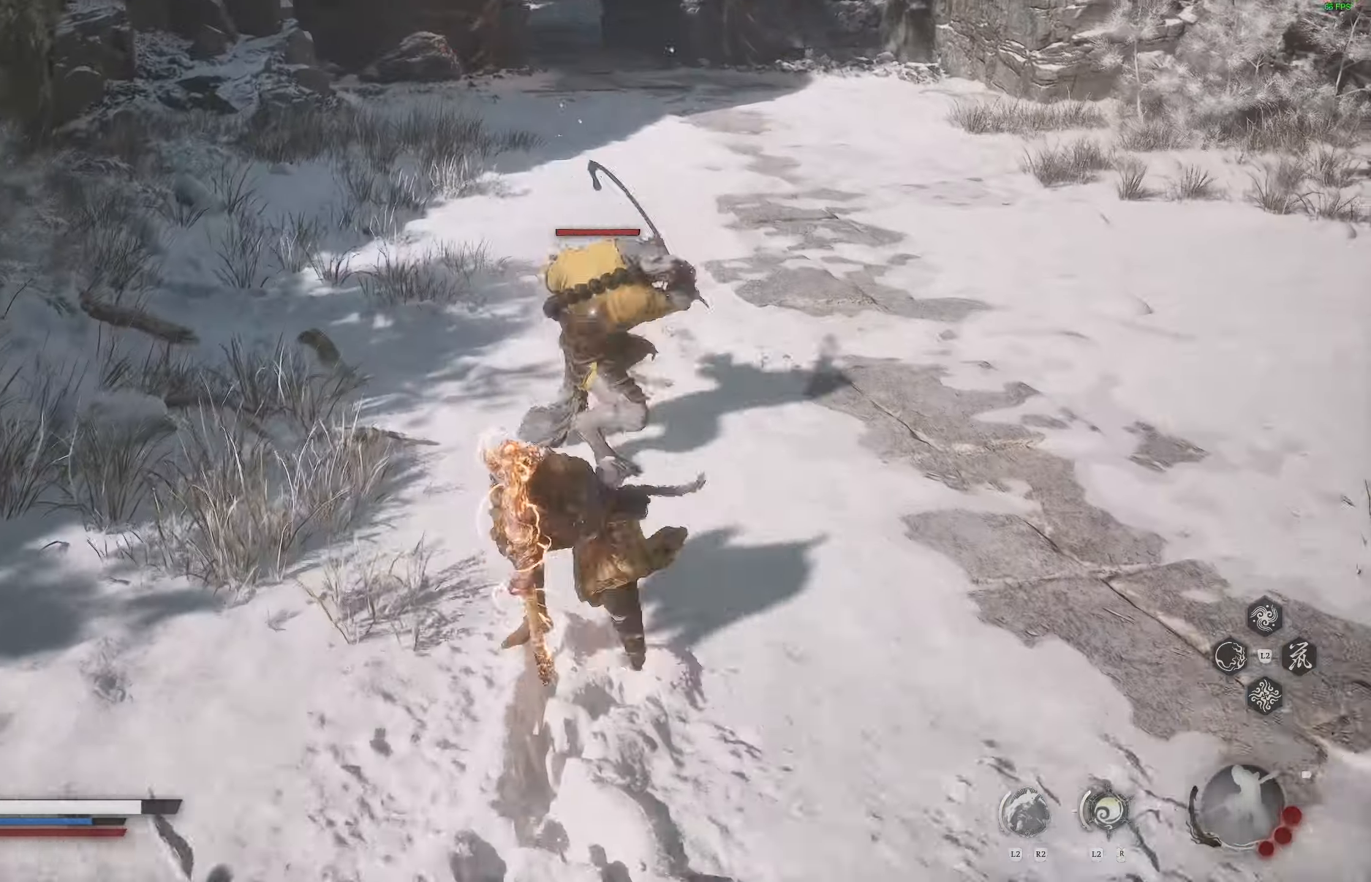
{"buttons": [], "left_stick": "center", "right_stick": "center", "events": [[83, "left_stick", "center"]]}
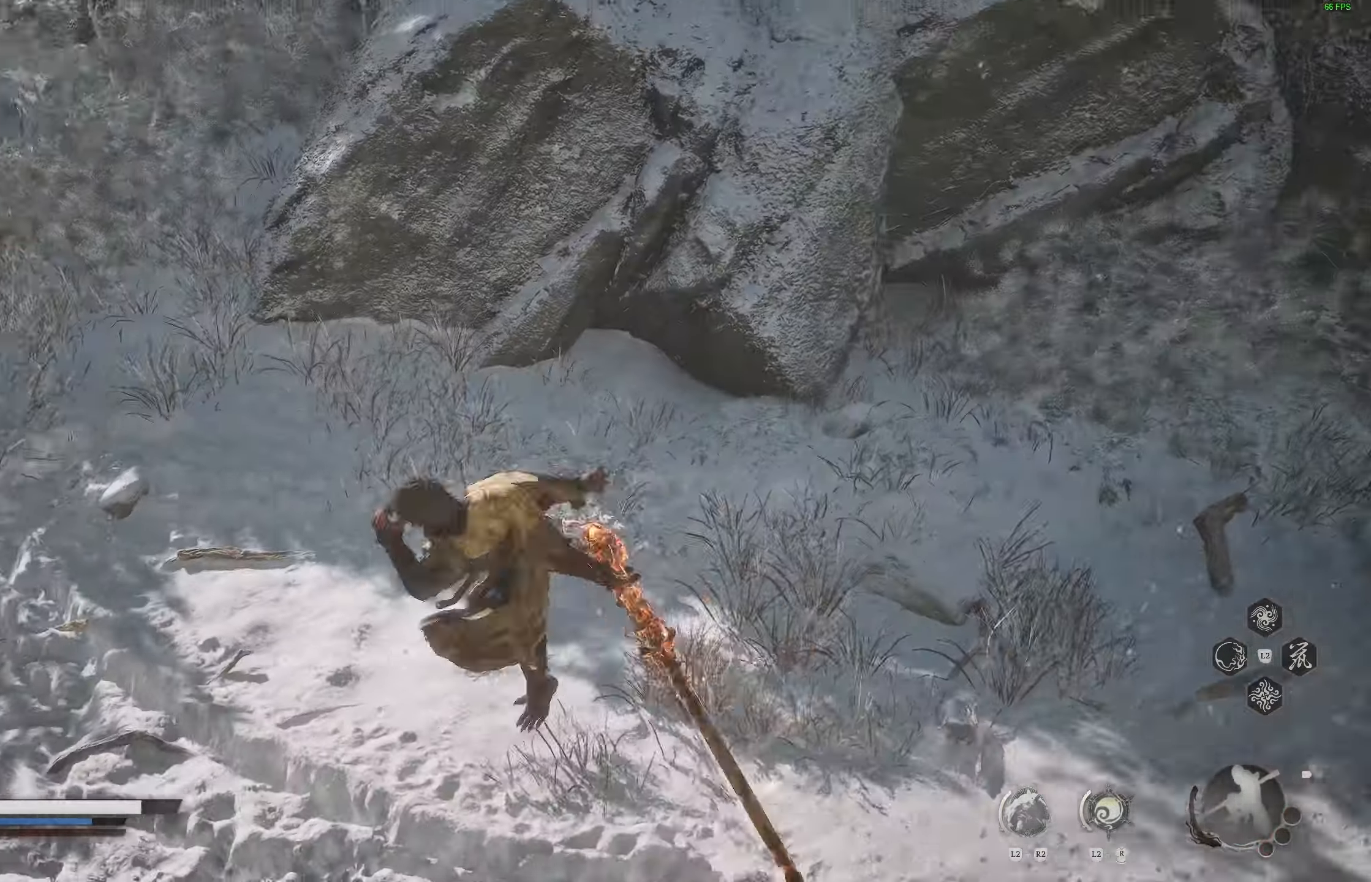
{"buttons": [], "left_stick": "up", "right_stick": "center", "events": [[283, "left_stick", "up"]]}
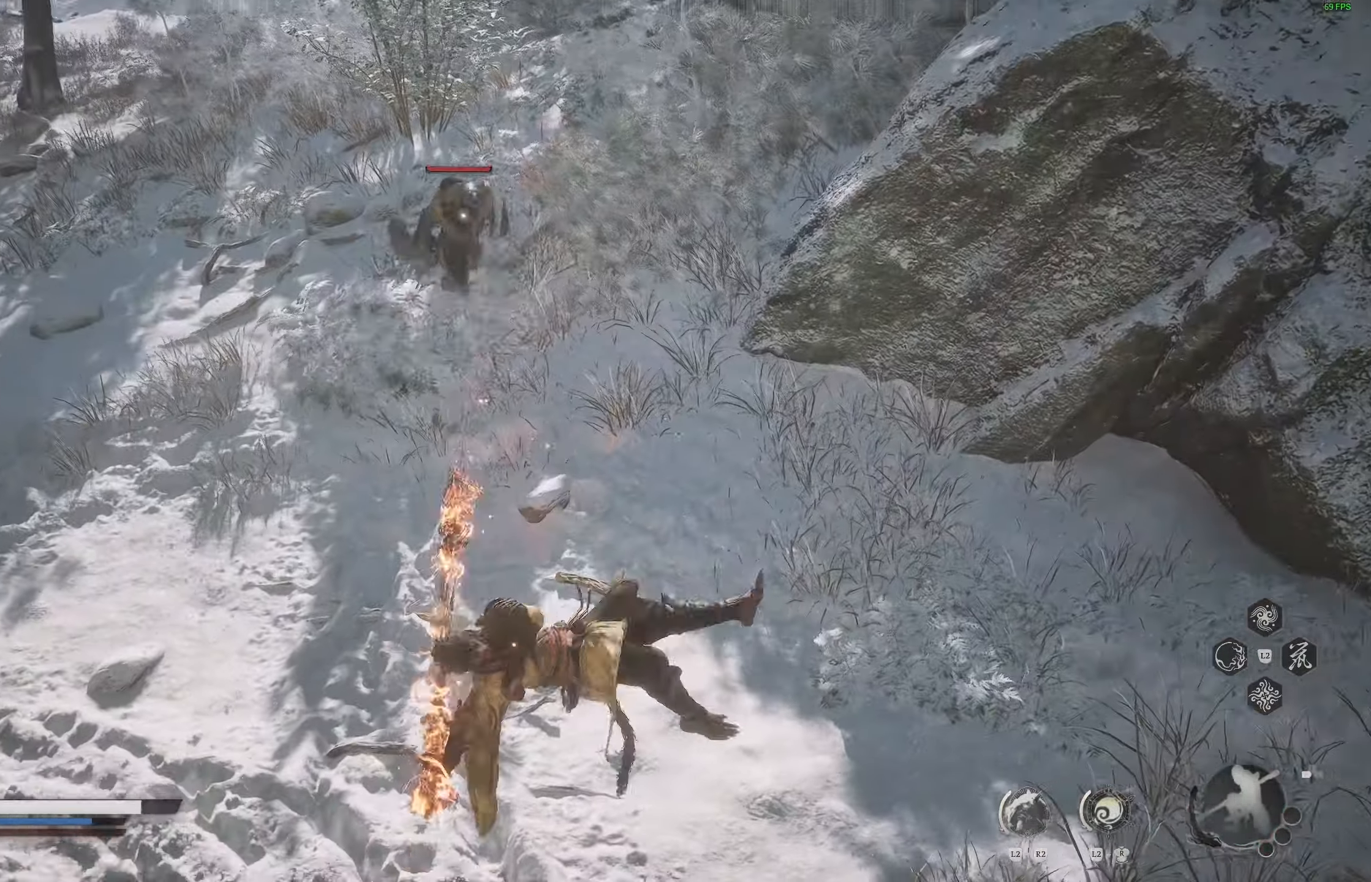
{"buttons": [], "left_stick": "center", "right_stick": "center", "events": [[233, "left_stick", "center"]]}
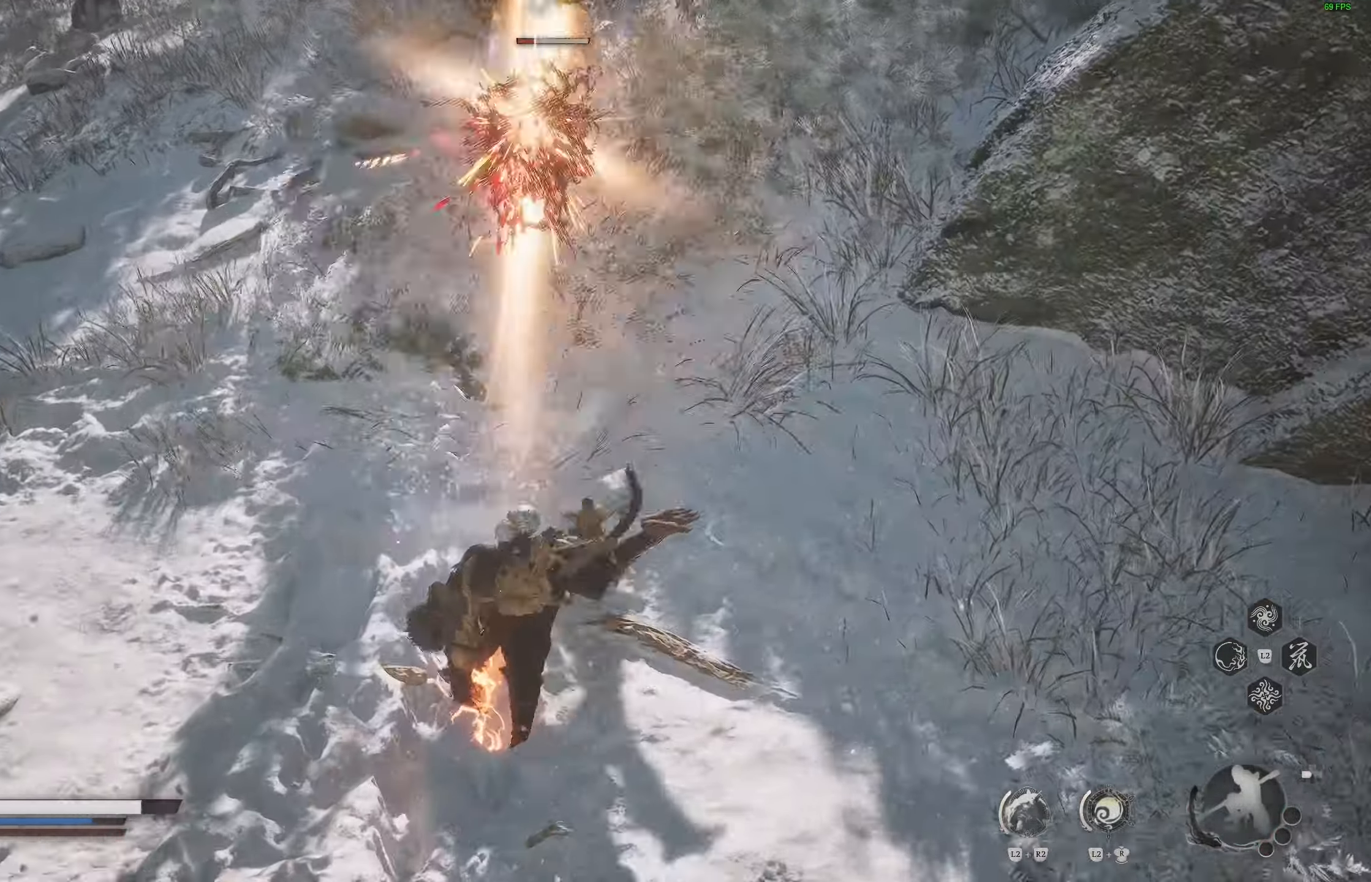
{"buttons": [], "left_stick": "left", "right_stick": "center", "events": [[50, "left_stick", "left"]]}
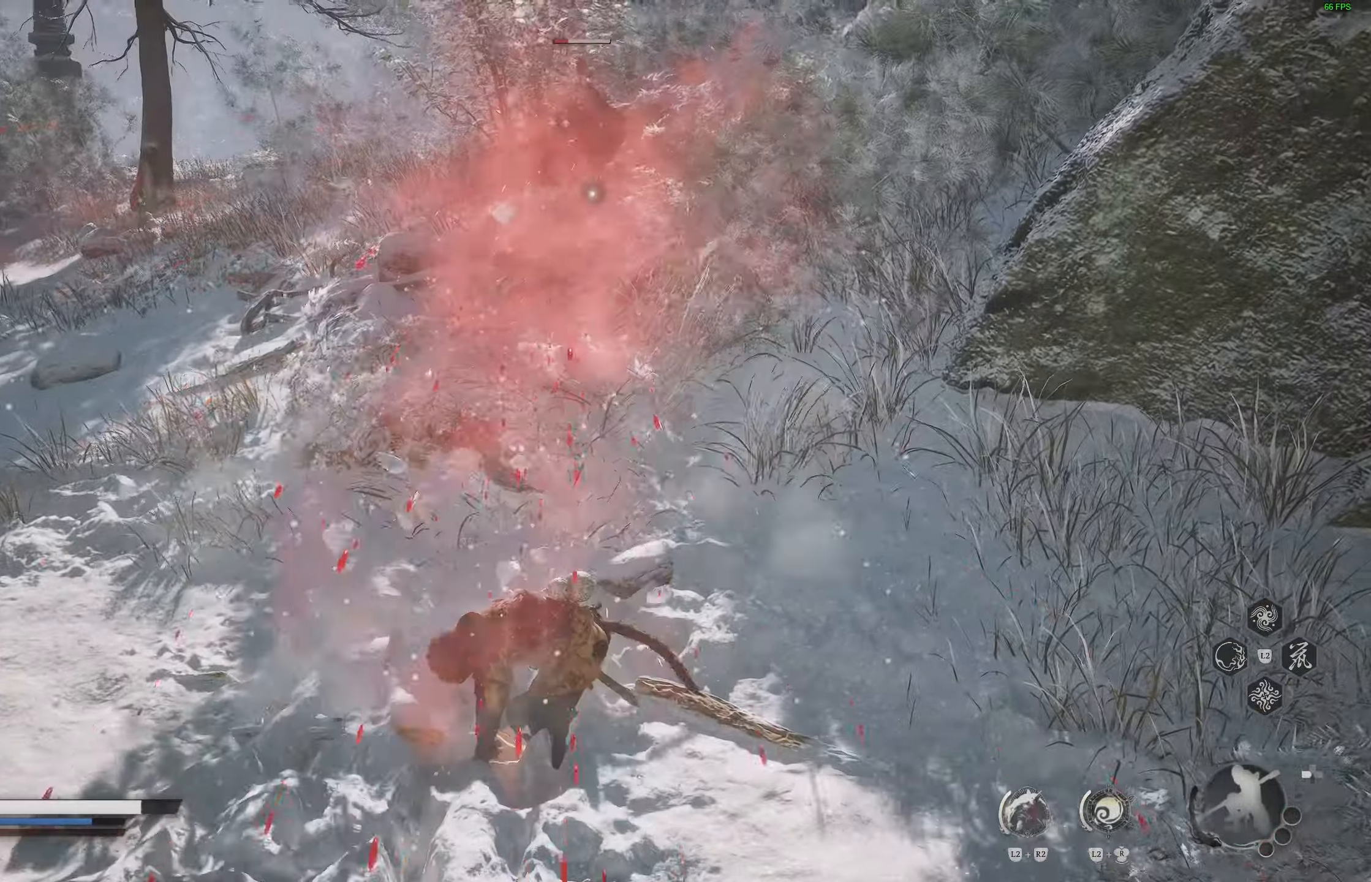
{"buttons": [], "left_stick": "up-left", "right_stick": "center", "events": [[383, "left_stick", "up-left"]]}